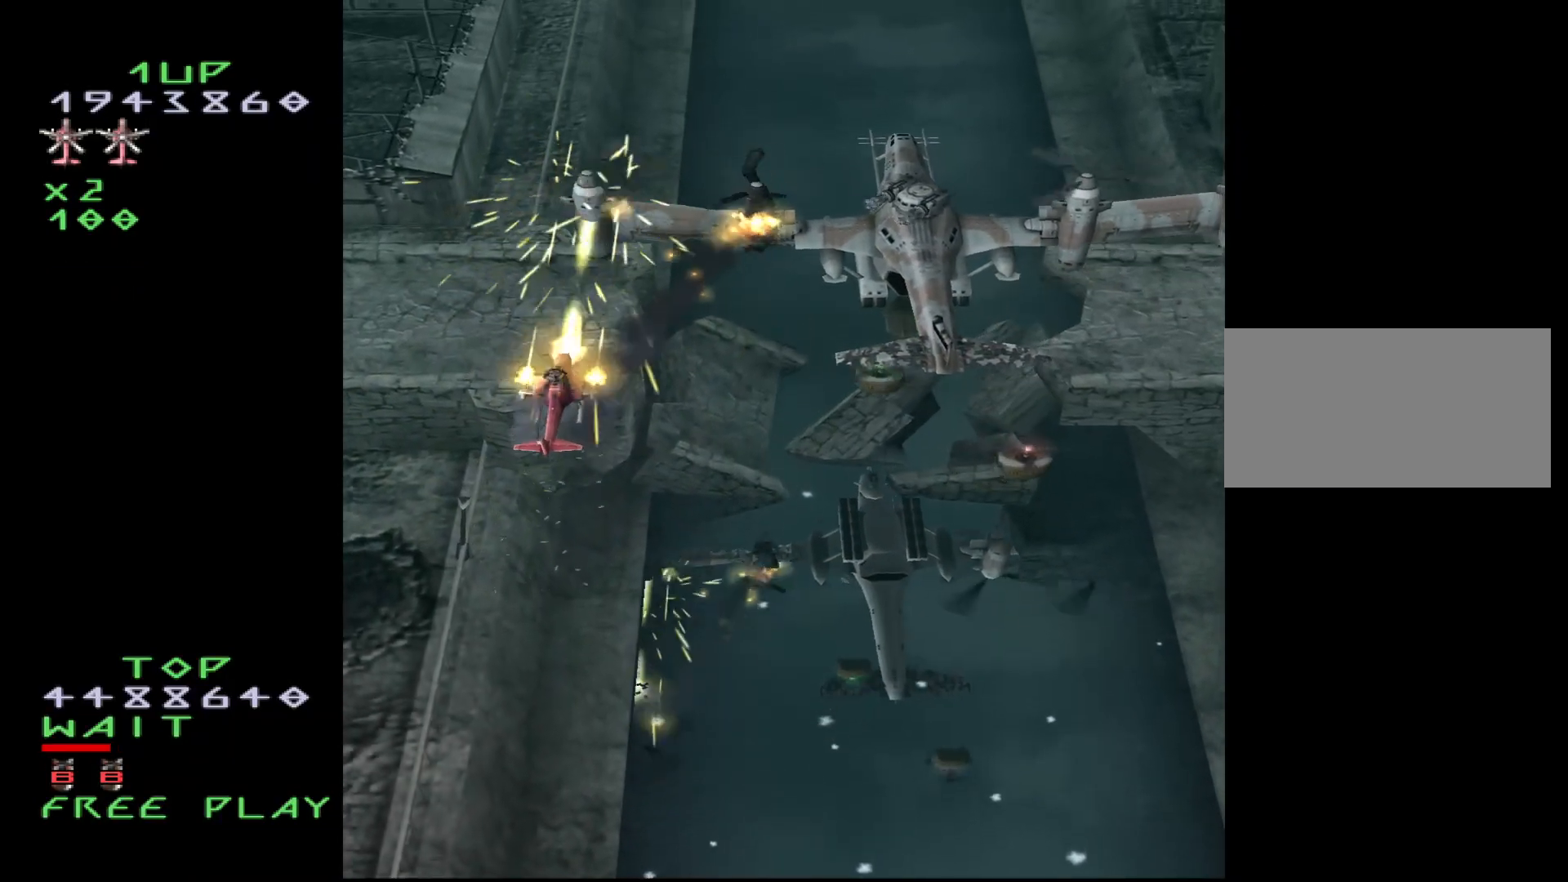
Gameplay with a controller (arcade stick); each line is a JSON object with the inputs held at the frame after it. "events" lists button and stick changes between this image and that frame as [ms after this image, input, new state], when the widget could be followed in between. Not read: L3 R3.
{"buttons": ["CROSS", "DPAD_DOWN"], "events": [[117, "DPAD_DOWN", "up"], [133, "DPAD_DOWN", "down"], [233, "DPAD_DOWN", "up"], [317, "DPAD_DOWN", "down"], [400, "DPAD_DOWN", "up"], [450, "DPAD_DOWN", "down"]]}
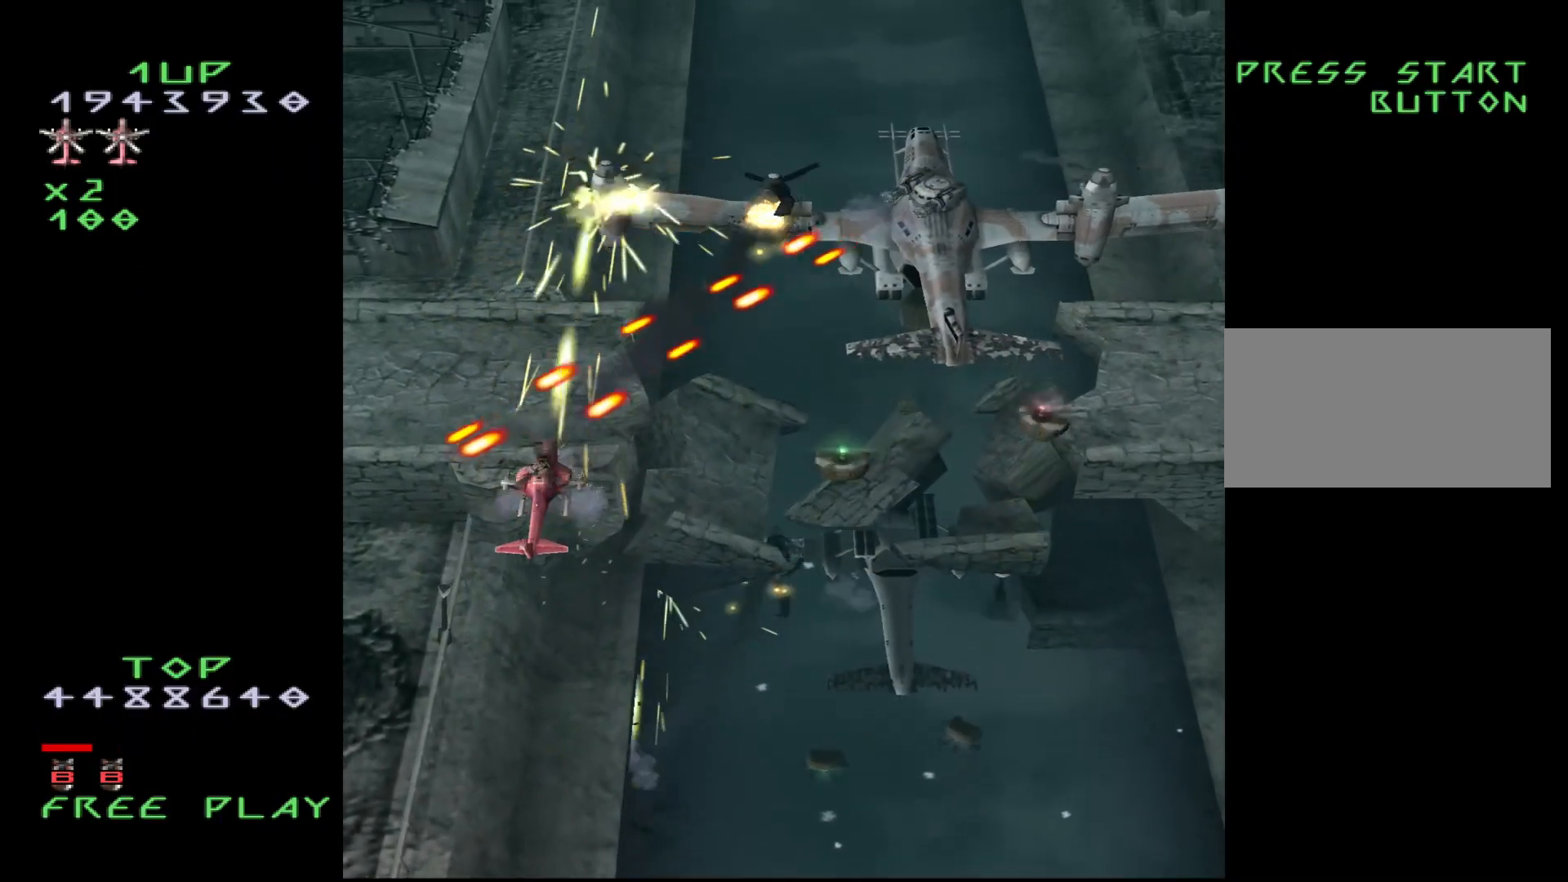
{"buttons": ["CROSS"], "events": [[83, "DPAD_DOWN", "up"], [167, "DPAD_DOWN", "down"], [217, "DPAD_DOWN", "up"], [317, "DPAD_DOWN", "down"], [367, "DPAD_DOWN", "up"], [467, "DPAD_DOWN", "down"], [500, "DPAD_DOWN", "up"]]}
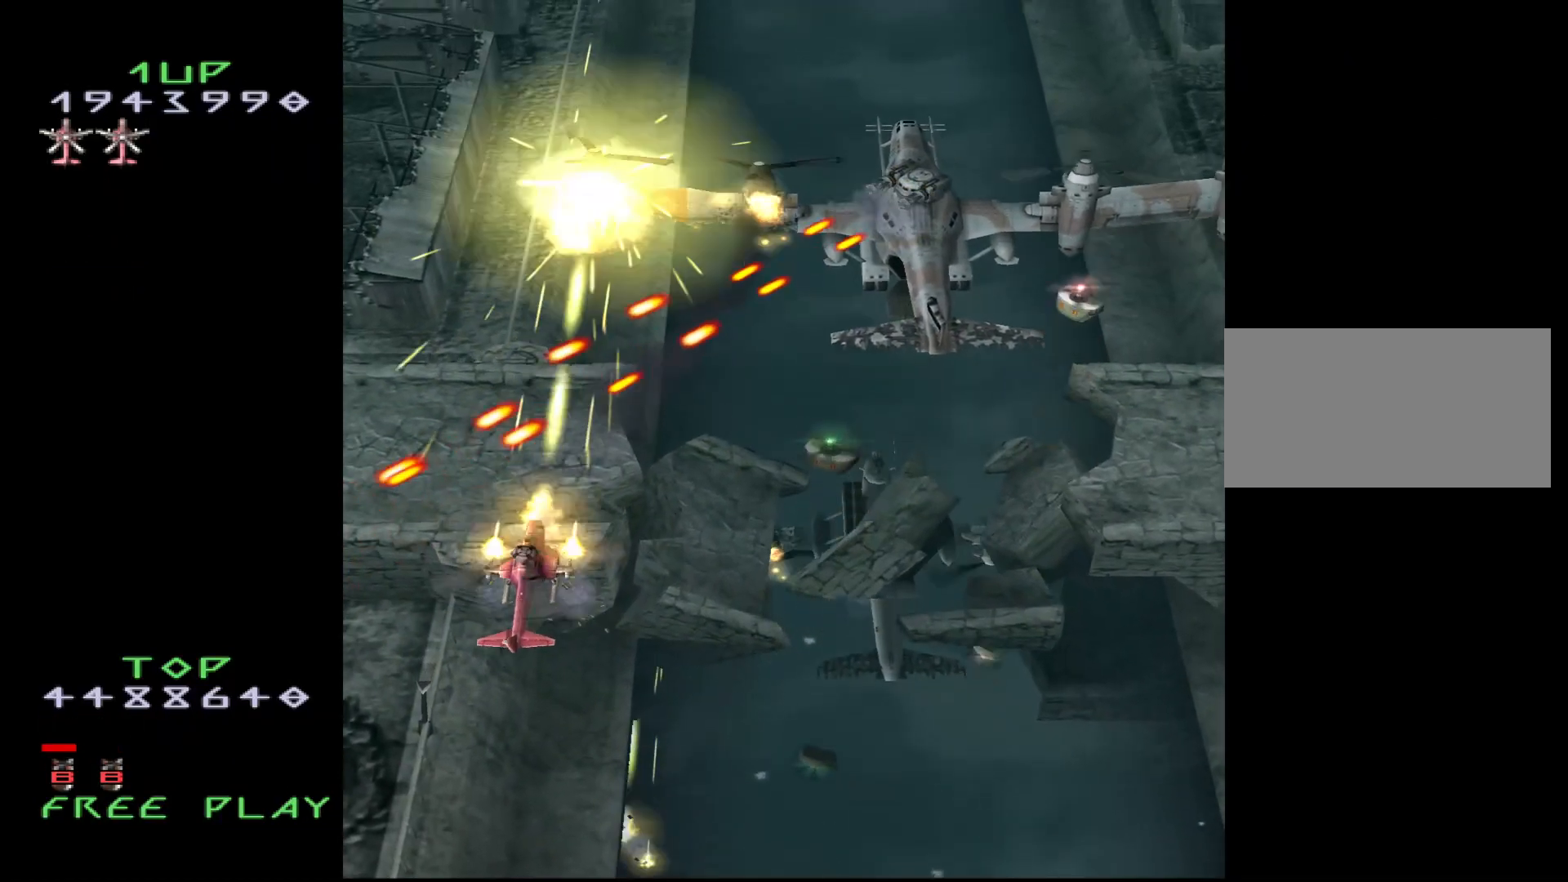
{"buttons": ["CROSS", "DPAD_DOWN"], "events": [[83, "DPAD_DOWN", "down"], [150, "DPAD_DOWN", "up"], [217, "DPAD_DOWN", "down"]]}
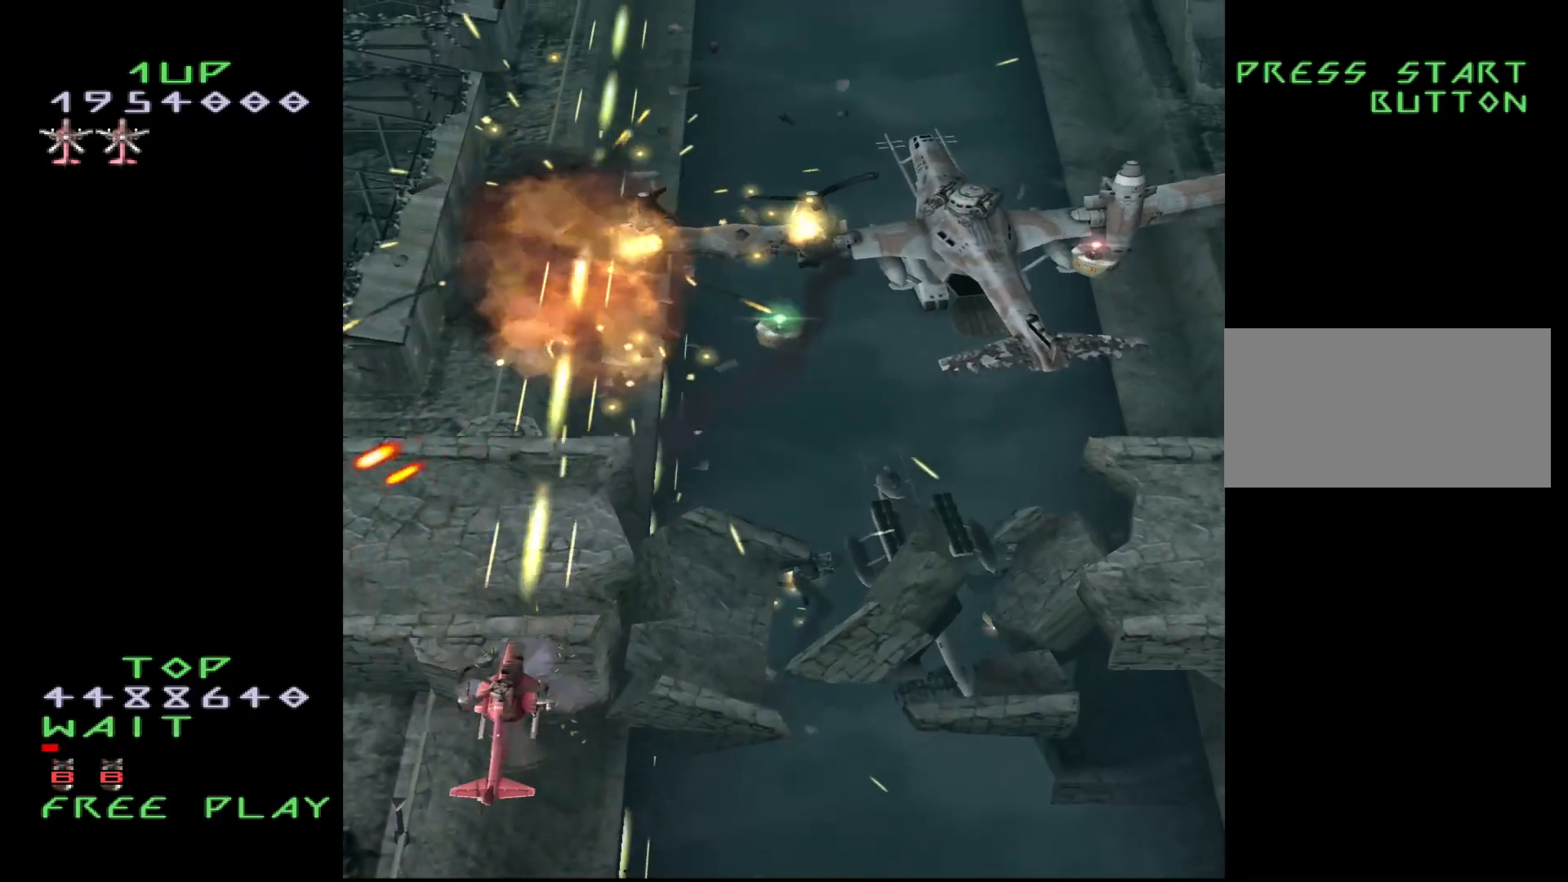
{"buttons": [], "events": [[333, "CROSS", "up"], [400, "DPAD_DOWN", "up"]]}
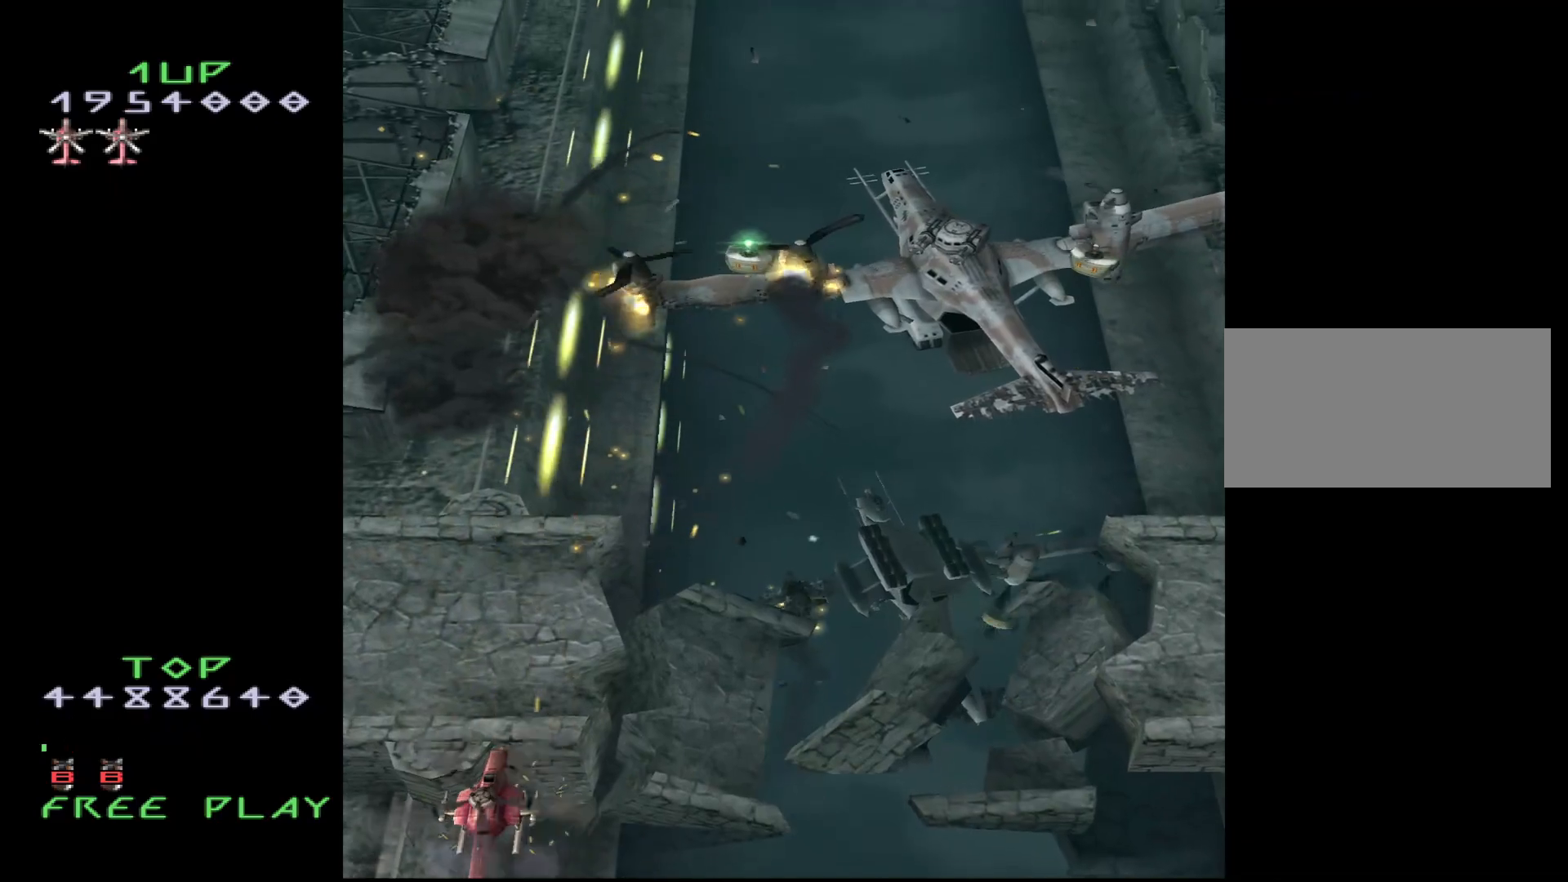
{"buttons": [], "events": []}
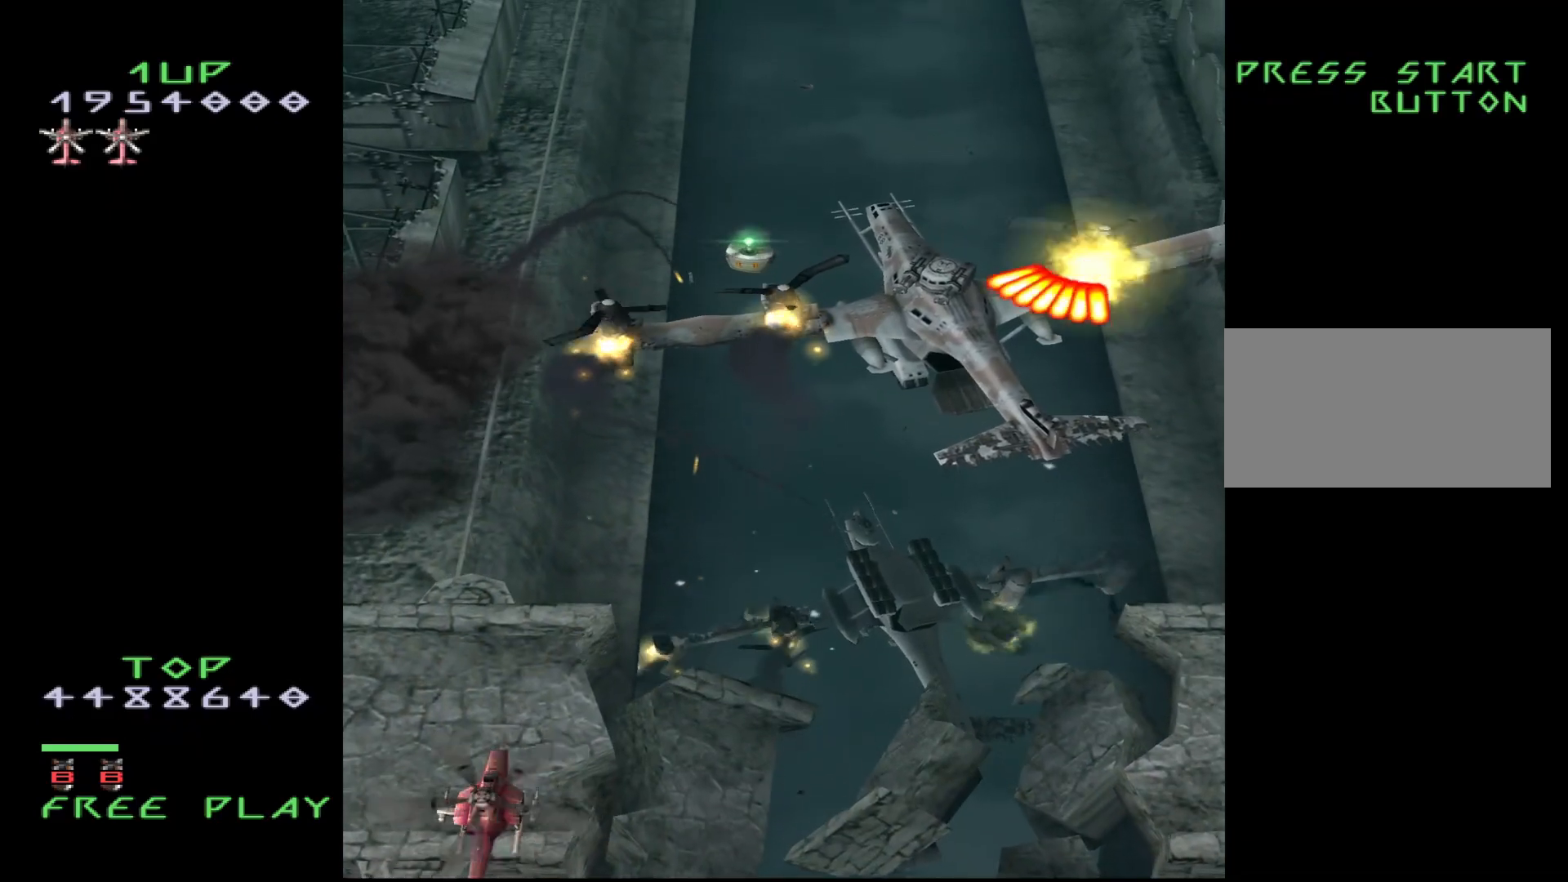
{"buttons": [], "events": [[267, "DPAD_RIGHT", "down"], [433, "DPAD_RIGHT", "up"]]}
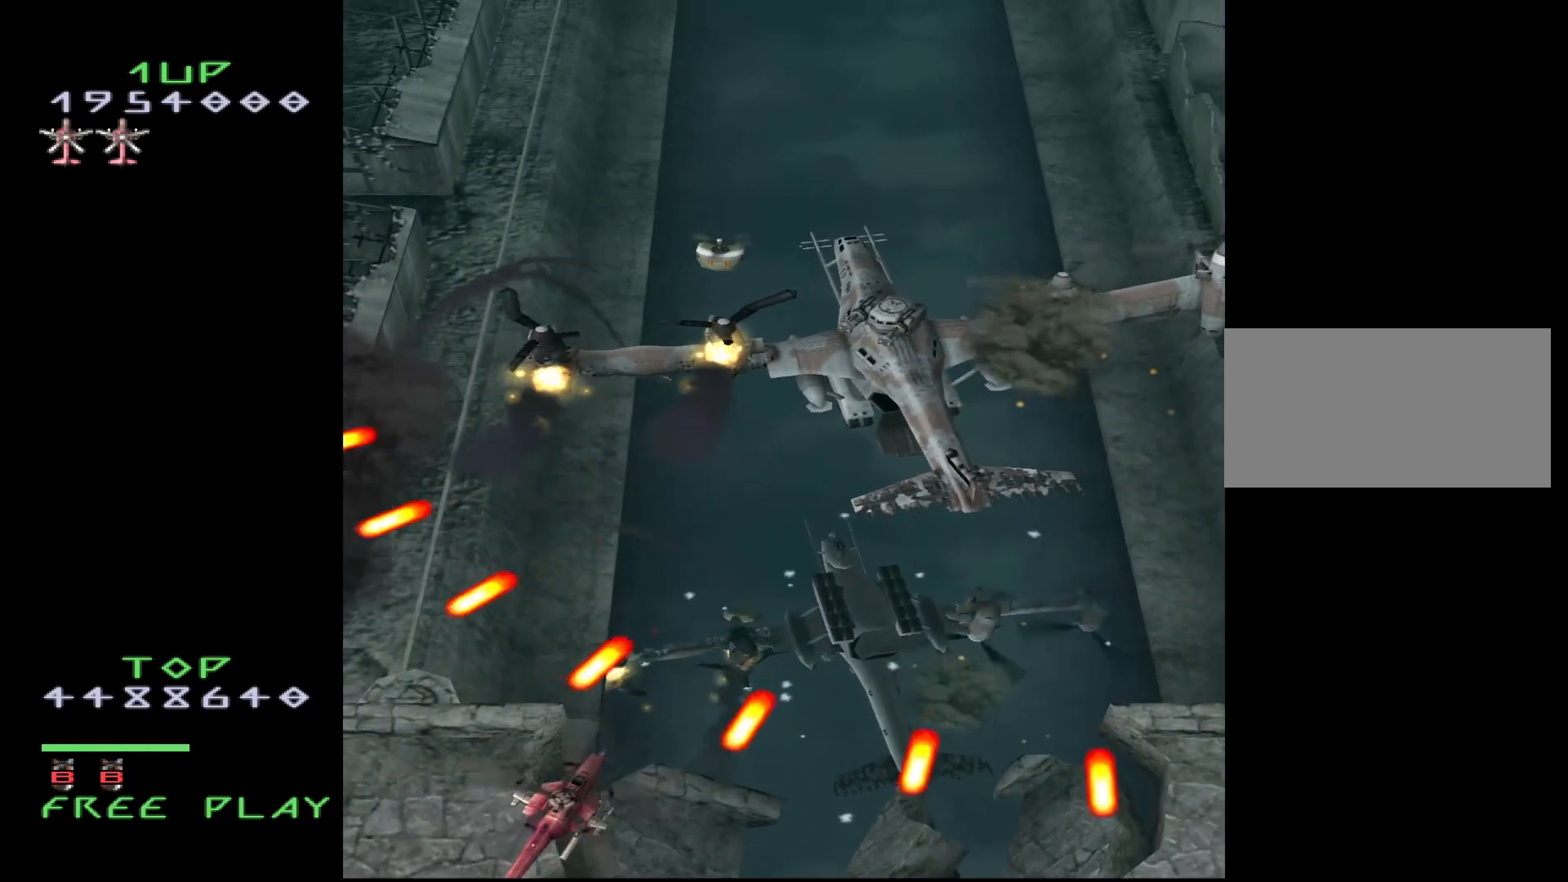
{"buttons": [], "events": []}
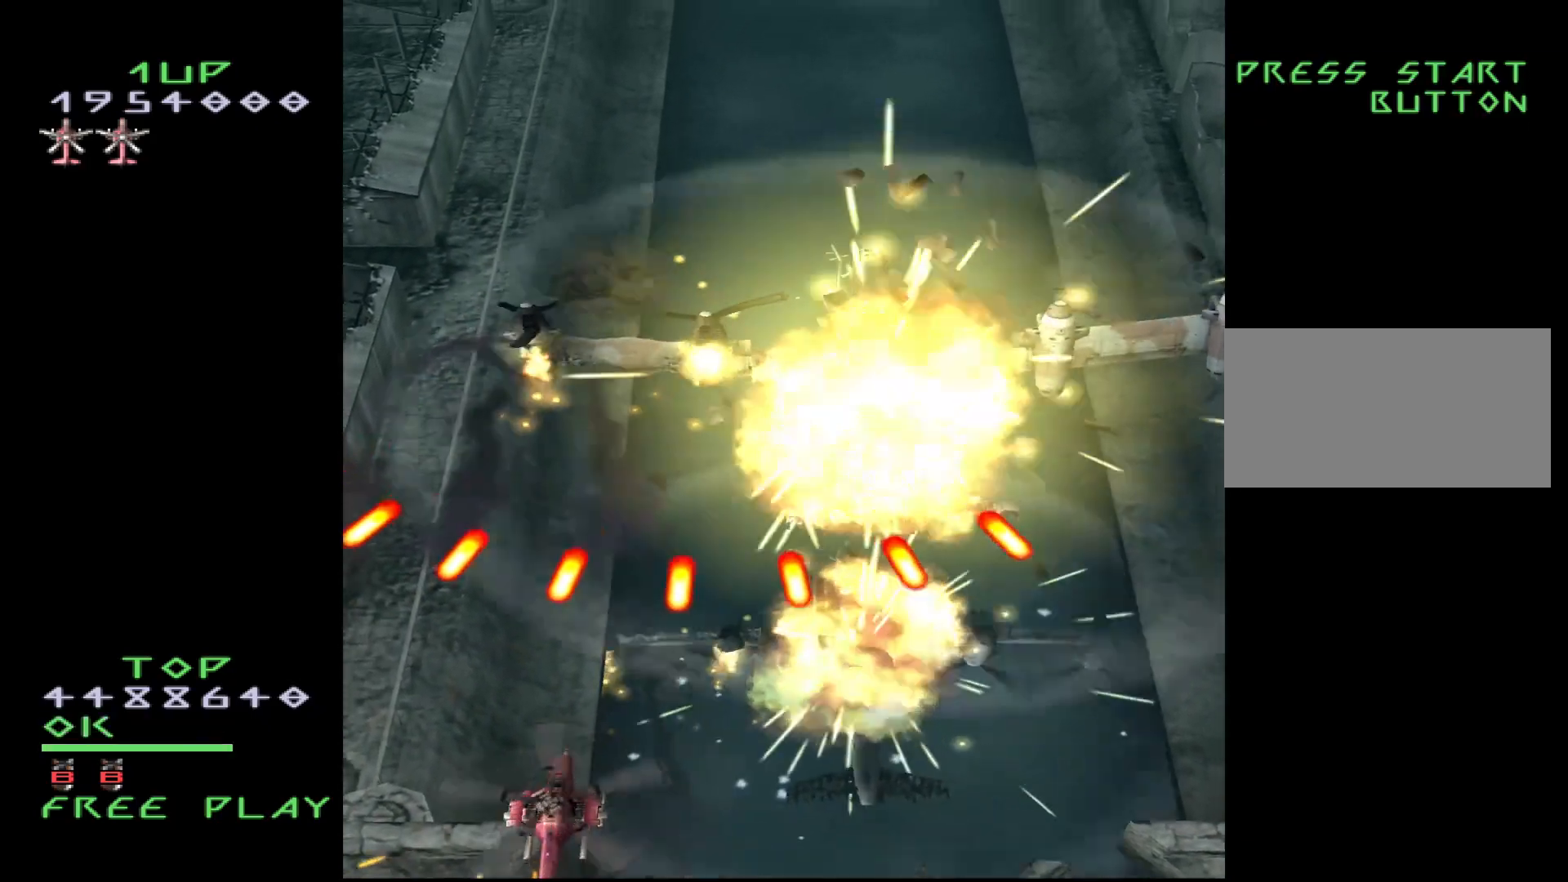
{"buttons": ["DPAD_RIGHT"], "events": [[100, "DPAD_UP", "down"], [317, "CROSS", "down"], [350, "DPAD_UP", "up"], [367, "CROSS", "up"], [367, "DPAD_RIGHT", "down"]]}
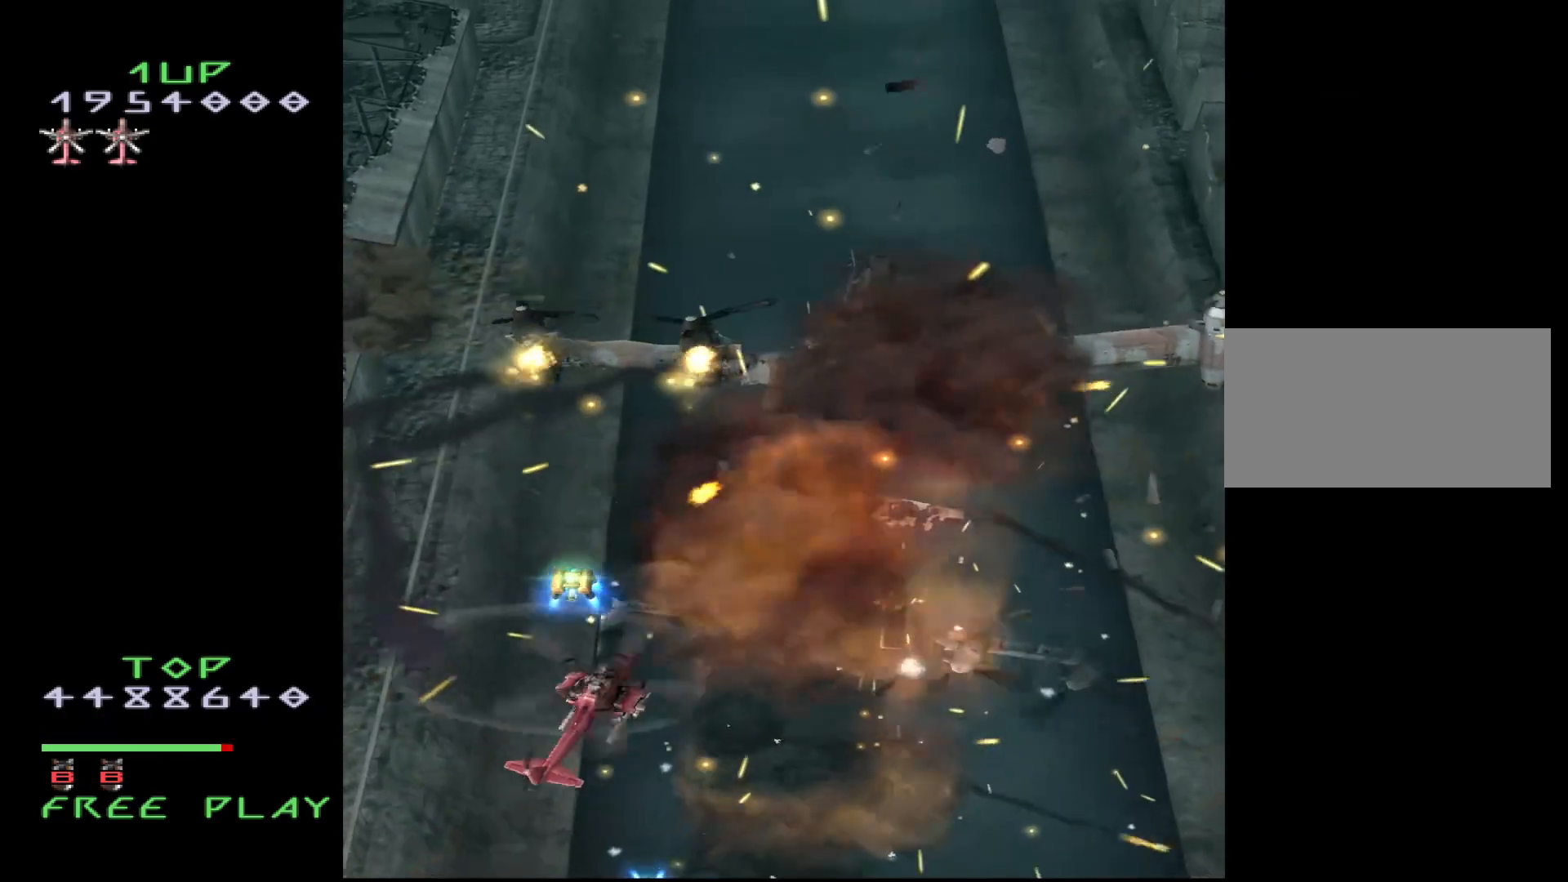
{"buttons": ["DPAD_RIGHT"], "events": []}
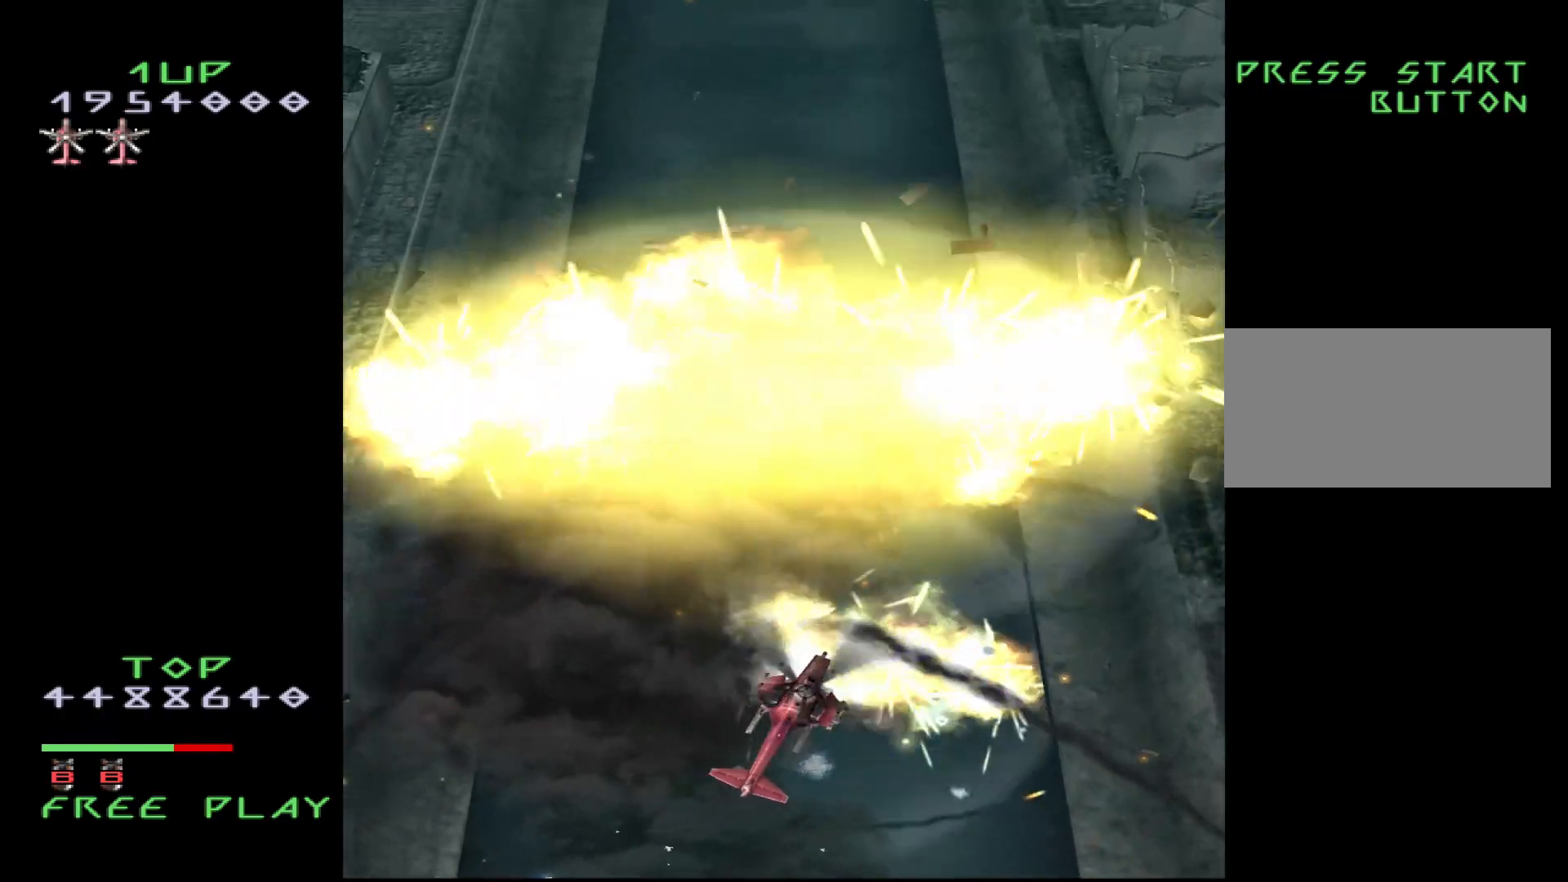
{"buttons": ["DPAD_UP"], "events": [[17, "DPAD_UP", "down"], [167, "DPAD_RIGHT", "up"]]}
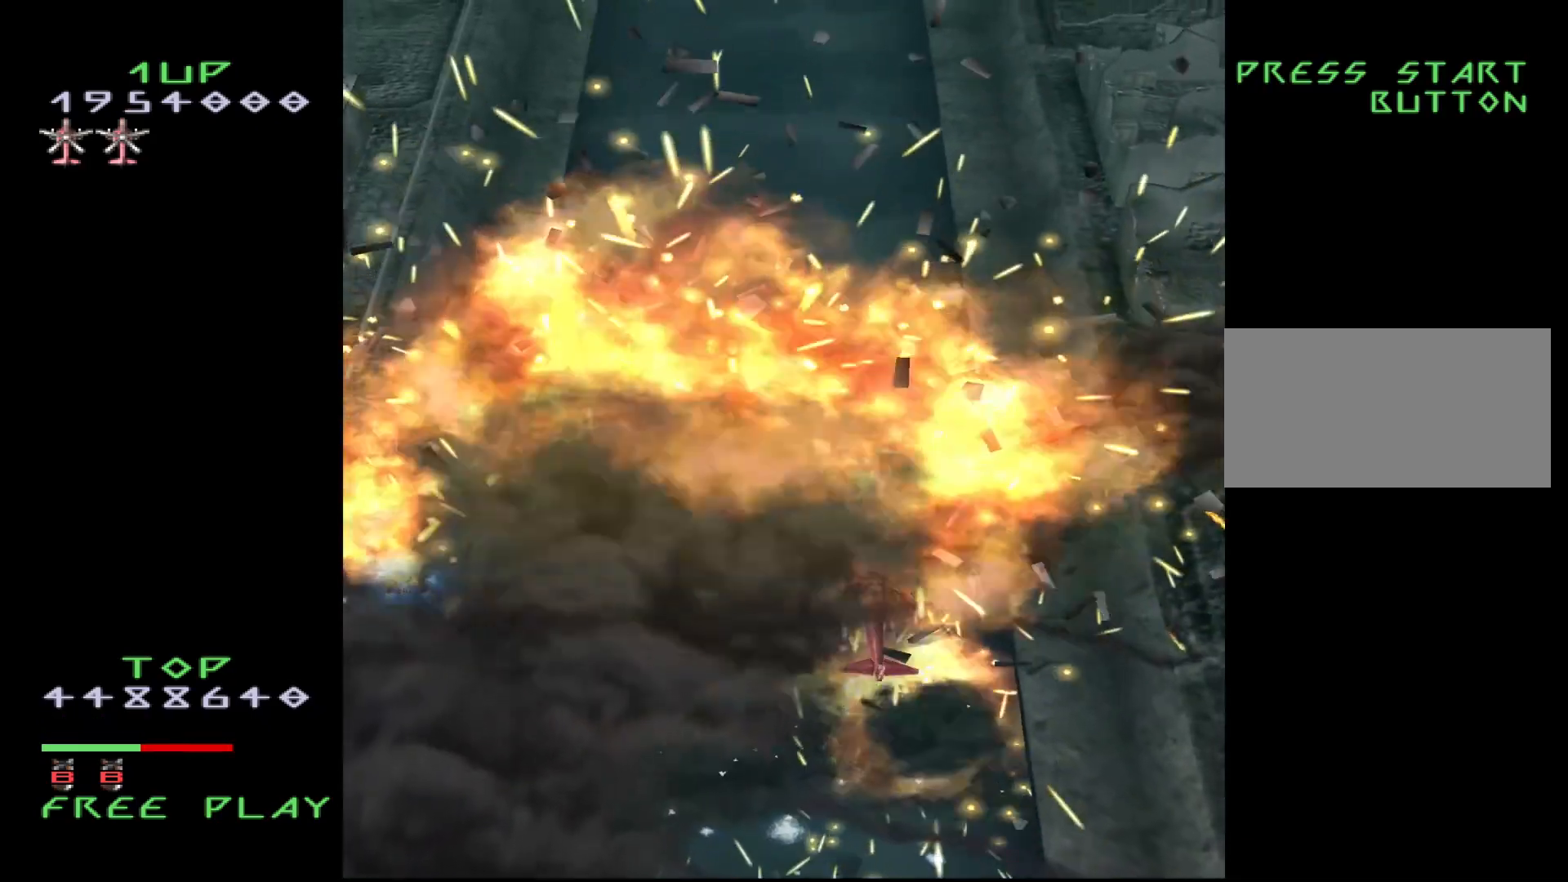
{"buttons": [], "events": [[283, "DPAD_UP", "up"]]}
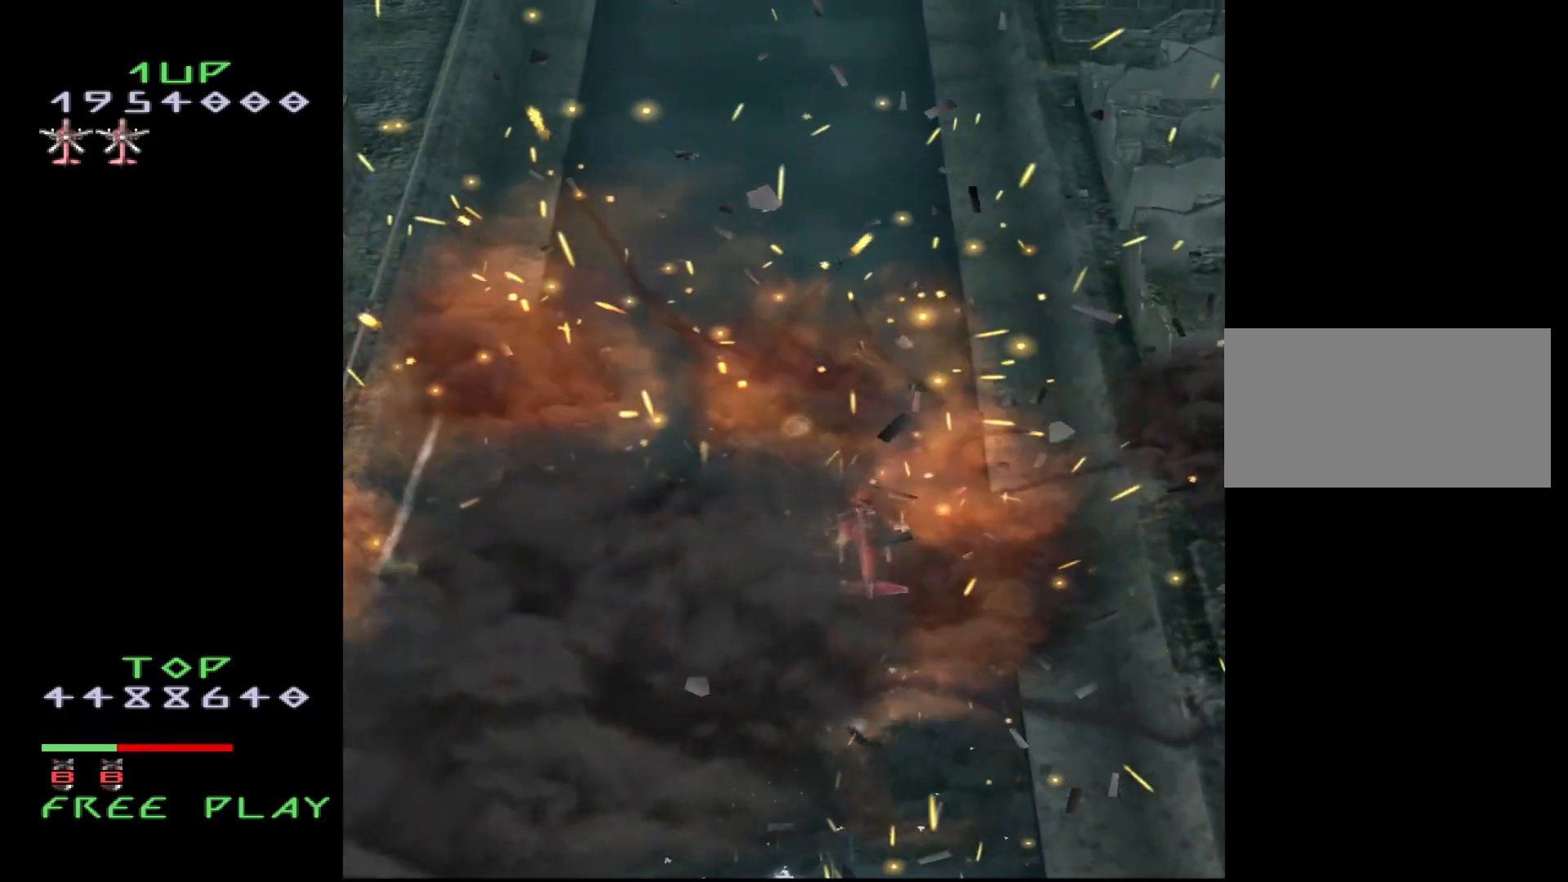
{"buttons": [], "events": []}
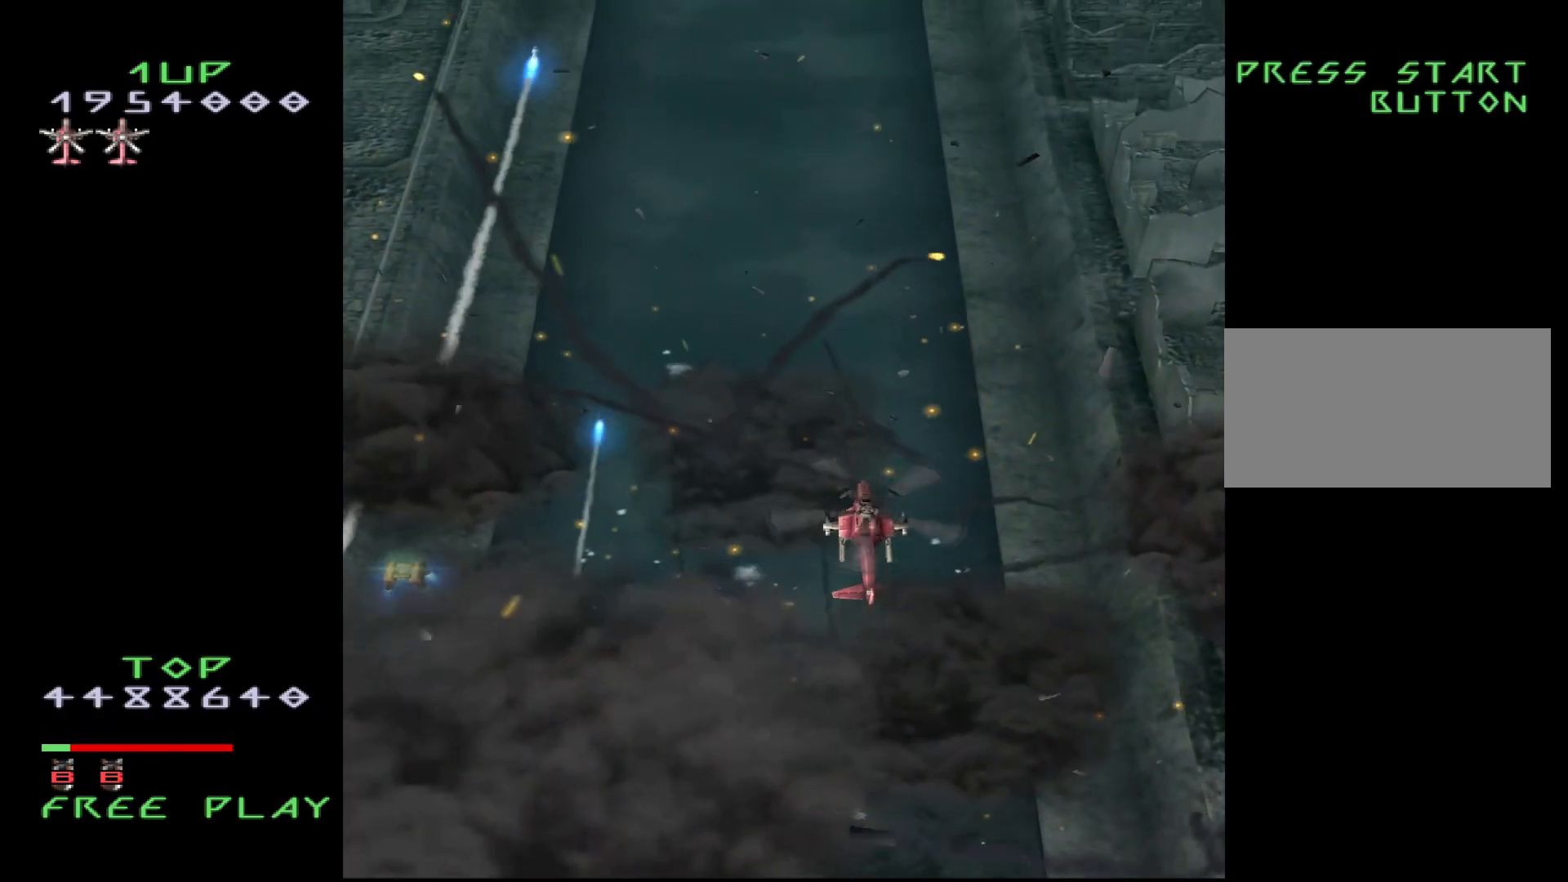
{"buttons": [], "events": []}
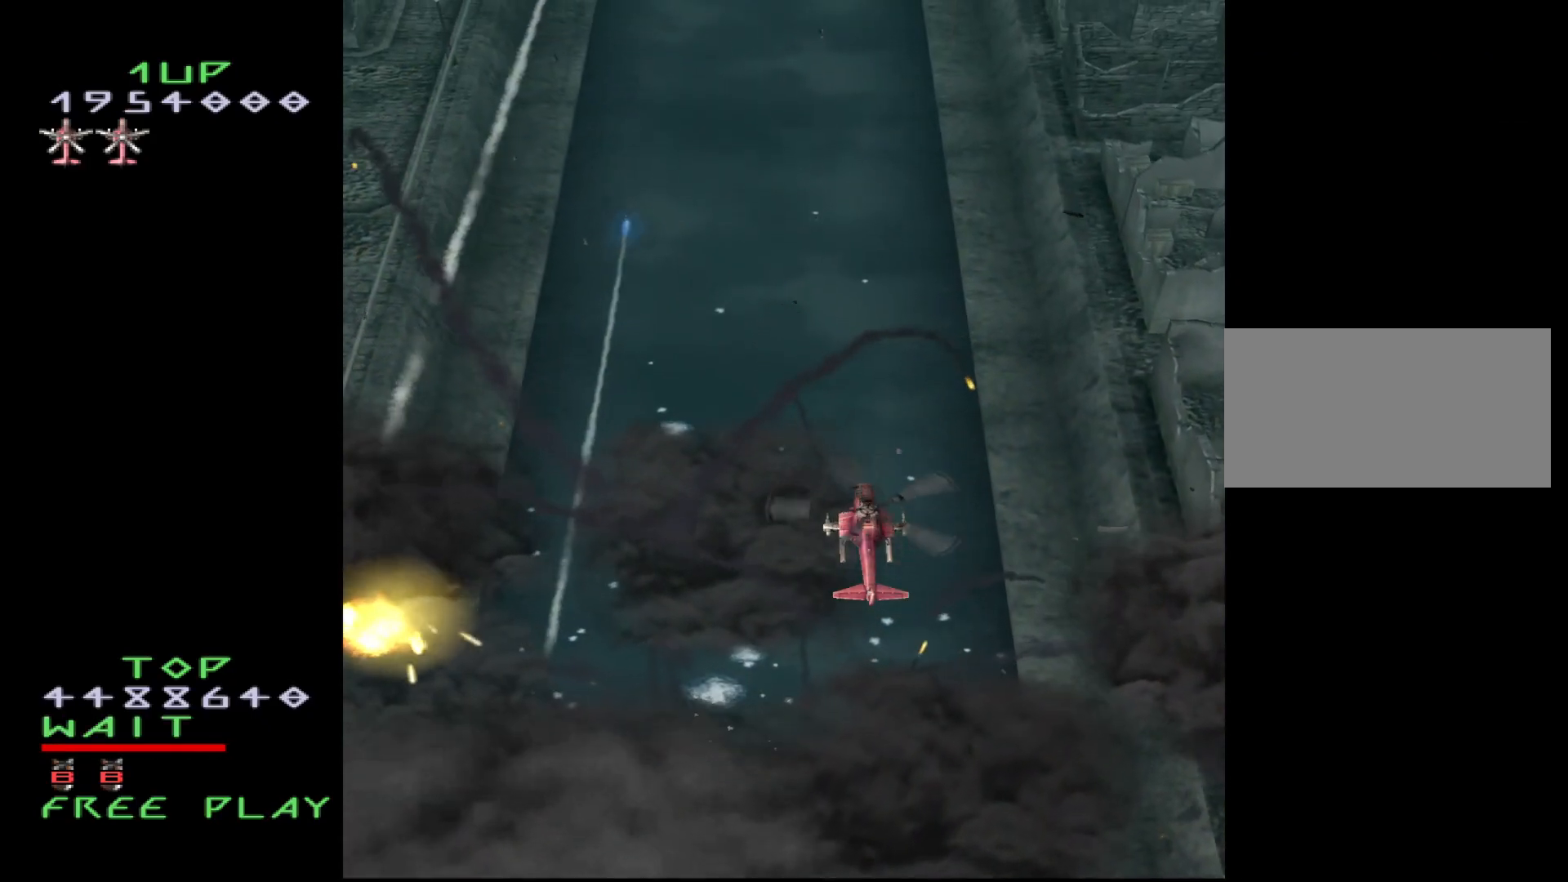
{"buttons": [], "events": []}
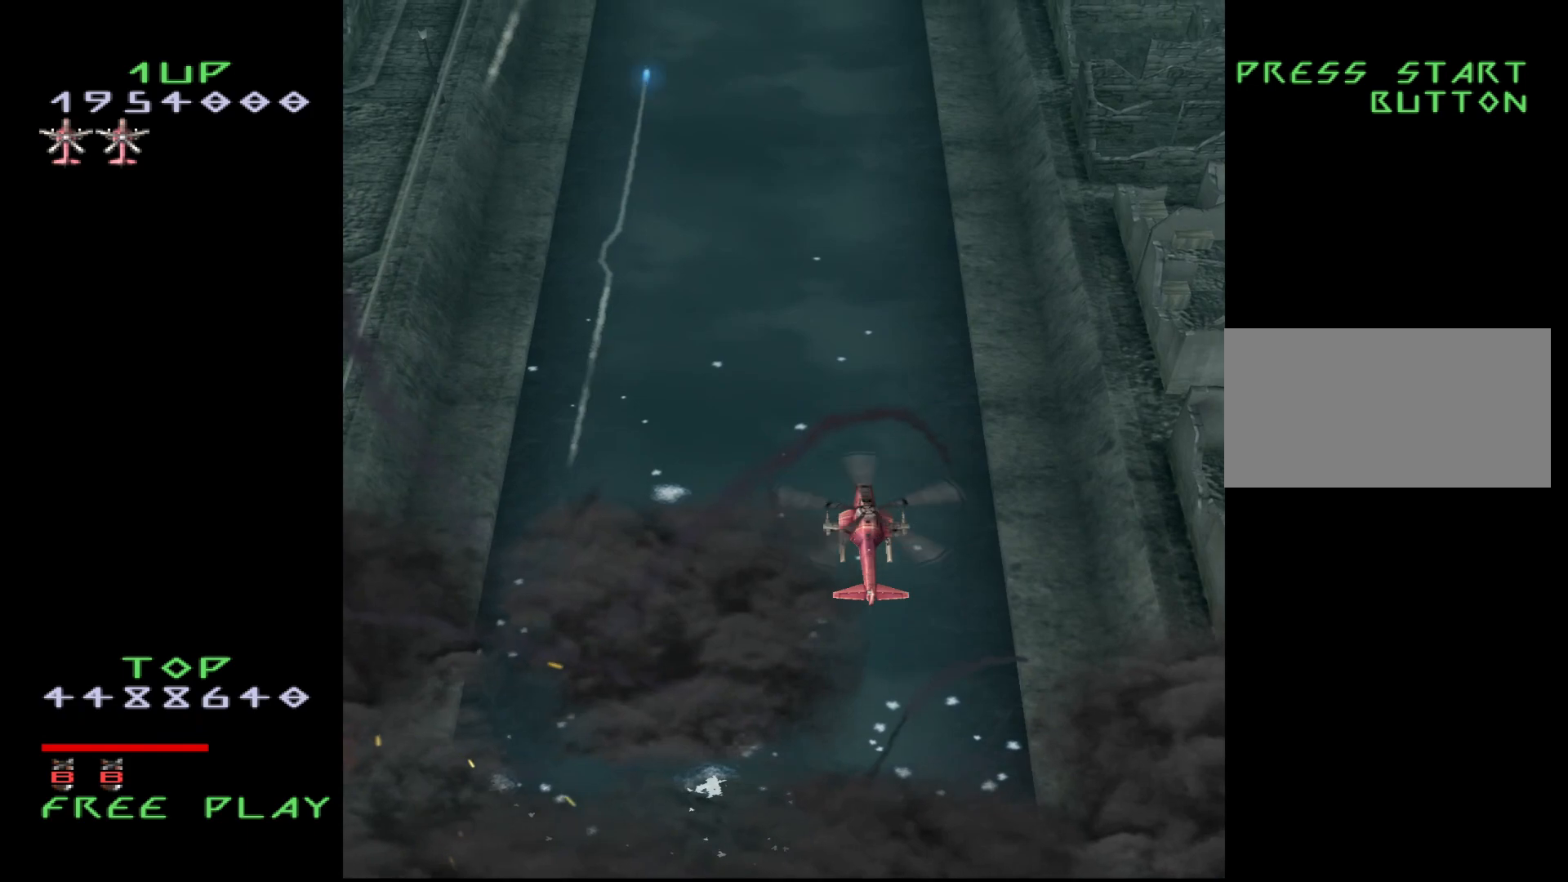
{"buttons": [], "events": []}
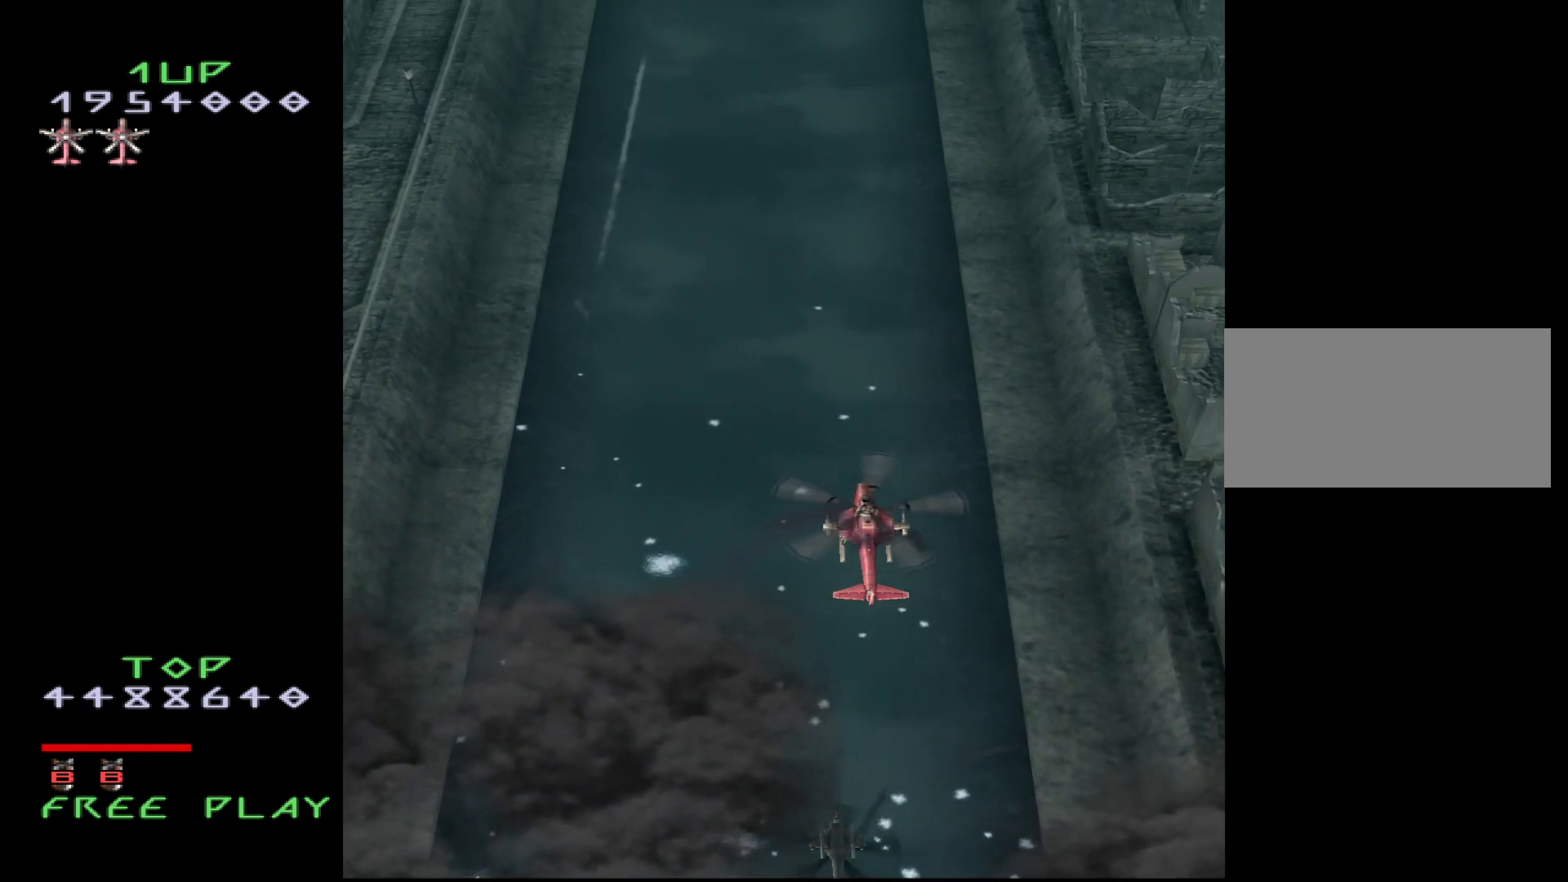
{"buttons": ["DPAD_UP", "DPAD_RIGHT"], "events": [[17, "DPAD_UP", "down"], [350, "DPAD_RIGHT", "down"]]}
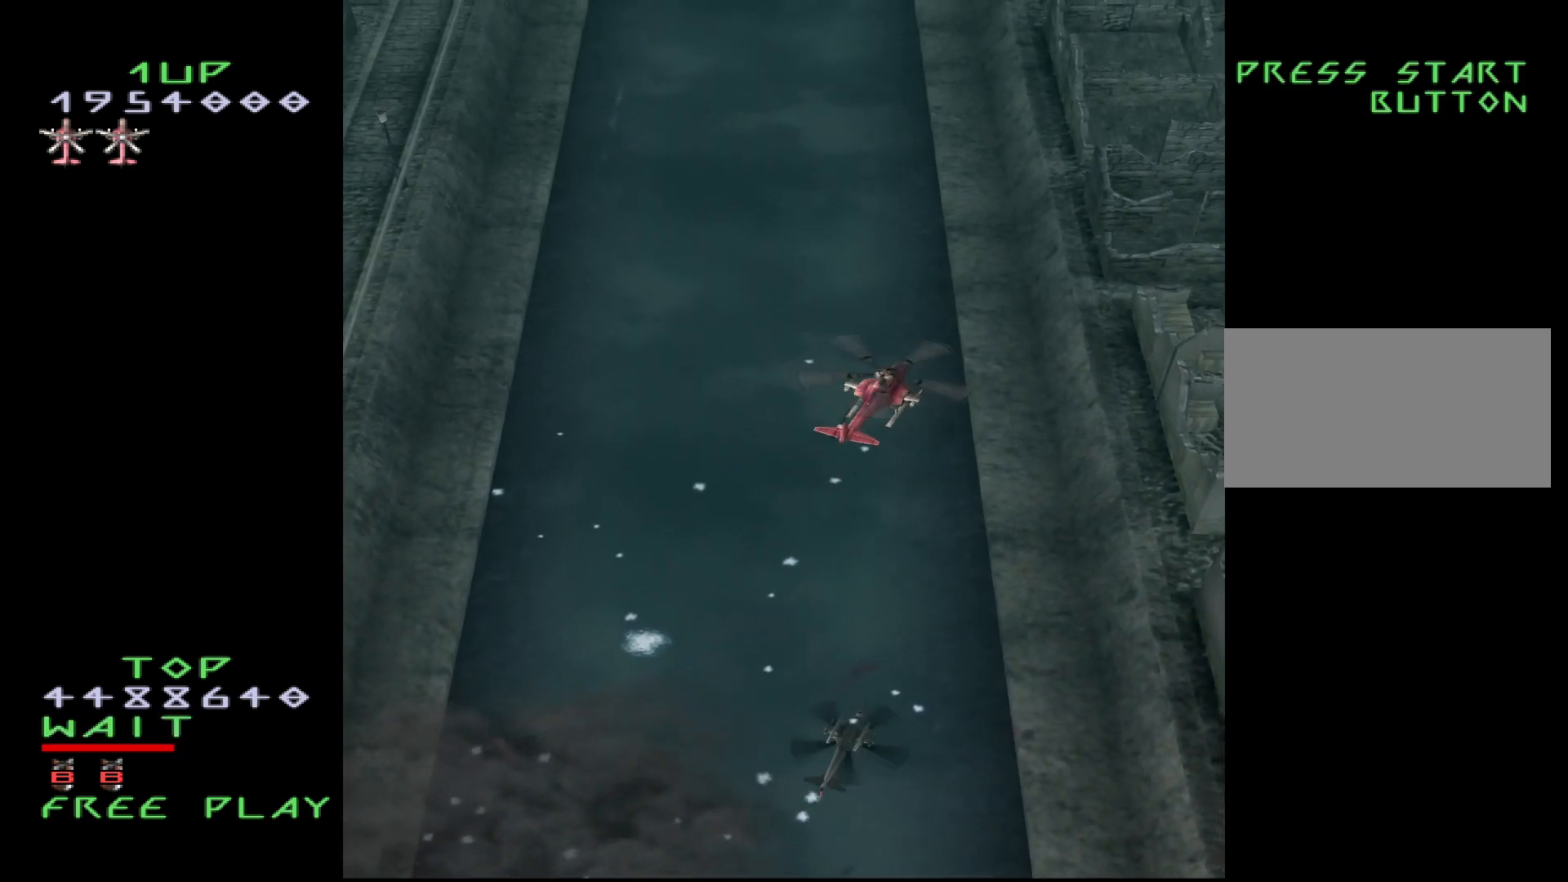
{"buttons": ["DPAD_UP", "DPAD_RIGHT"], "events": []}
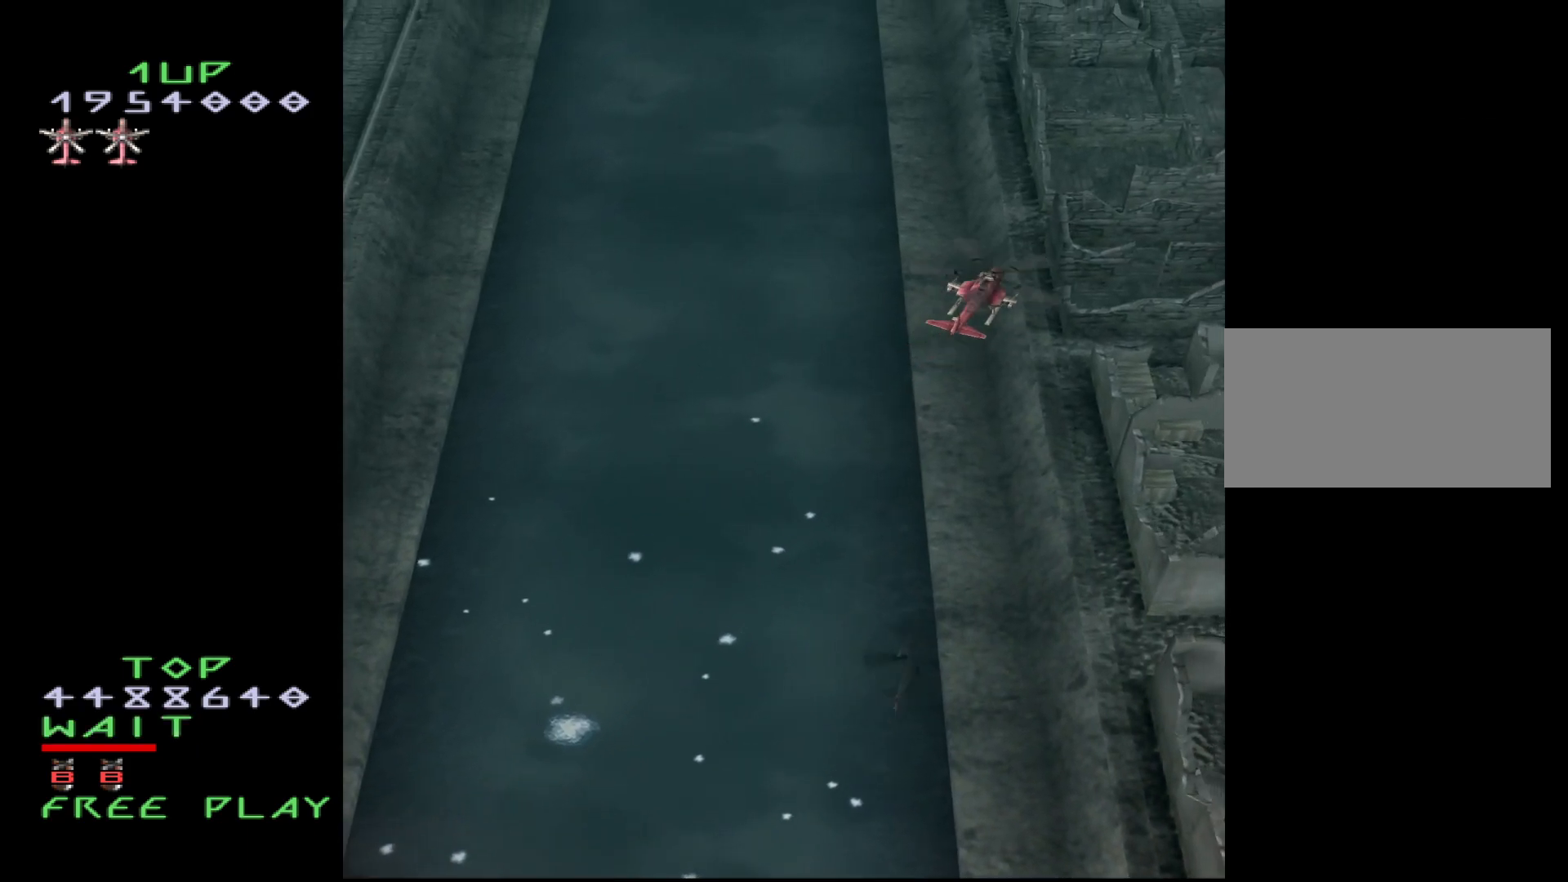
{"buttons": ["DPAD_UP"], "events": [[67, "DPAD_RIGHT", "up"]]}
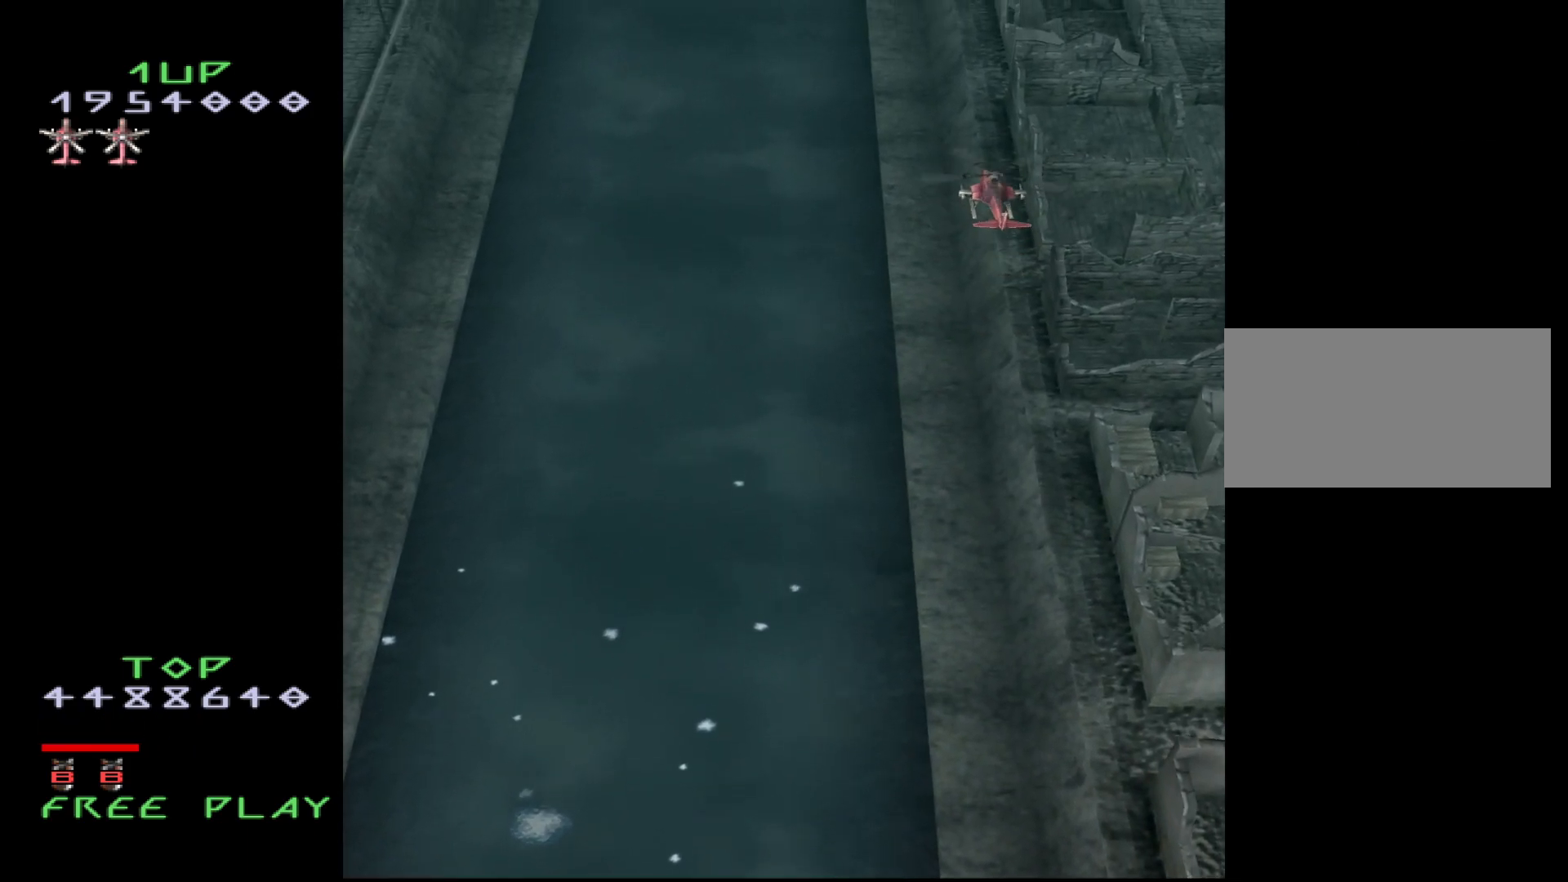
{"buttons": [], "events": [[233, "DPAD_UP", "up"]]}
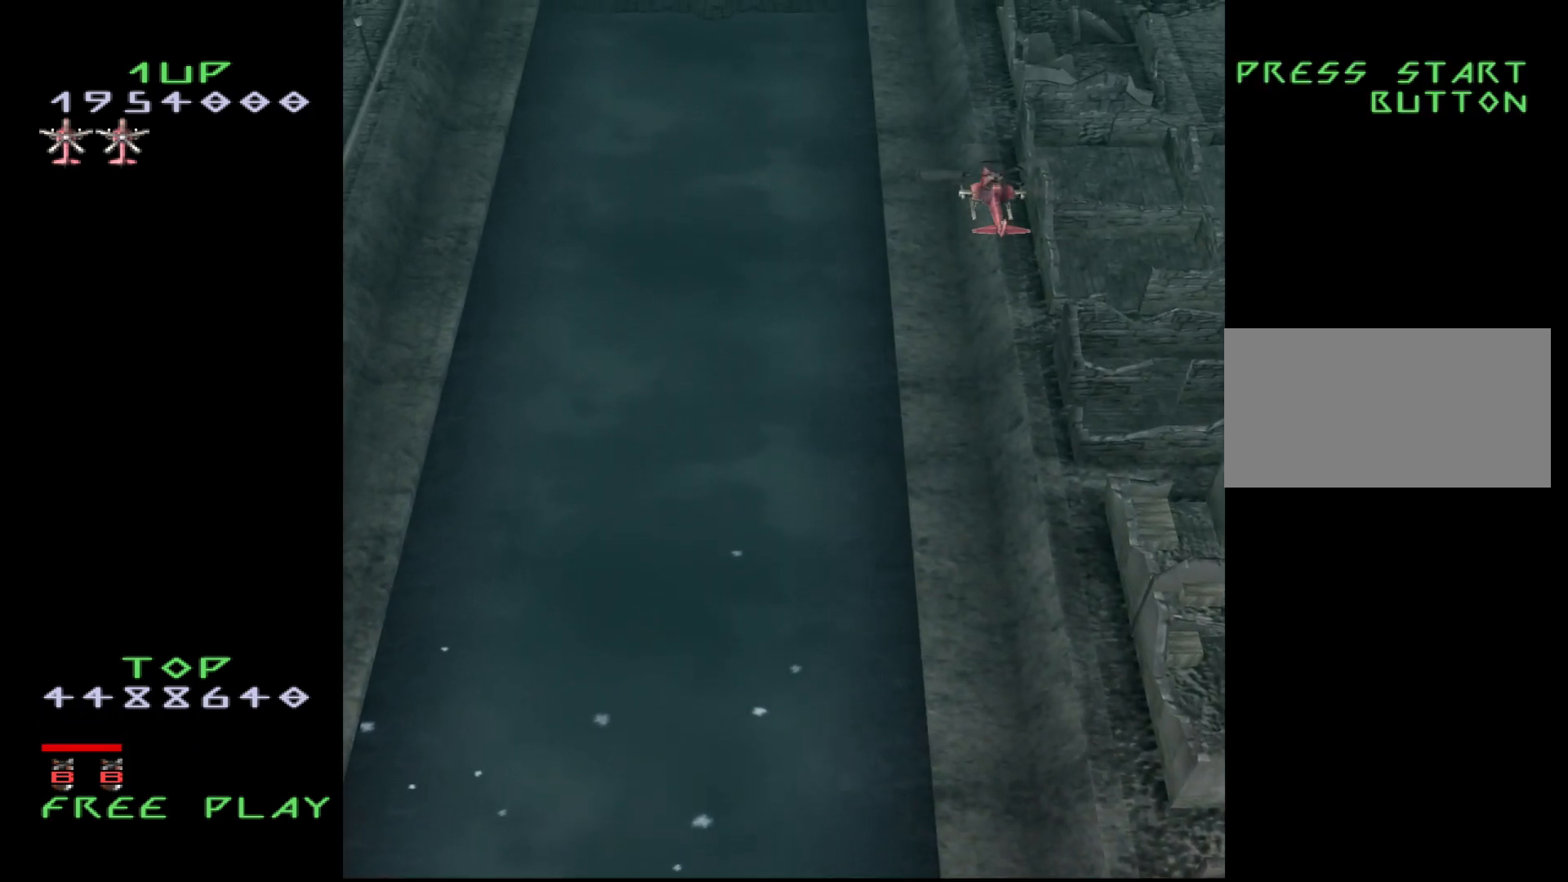
{"buttons": ["DPAD_LEFT"], "events": [[117, "DPAD_LEFT", "down"], [217, "DPAD_LEFT", "up"], [300, "DPAD_RIGHT", "down"], [367, "DPAD_RIGHT", "up"], [433, "DPAD_LEFT", "down"]]}
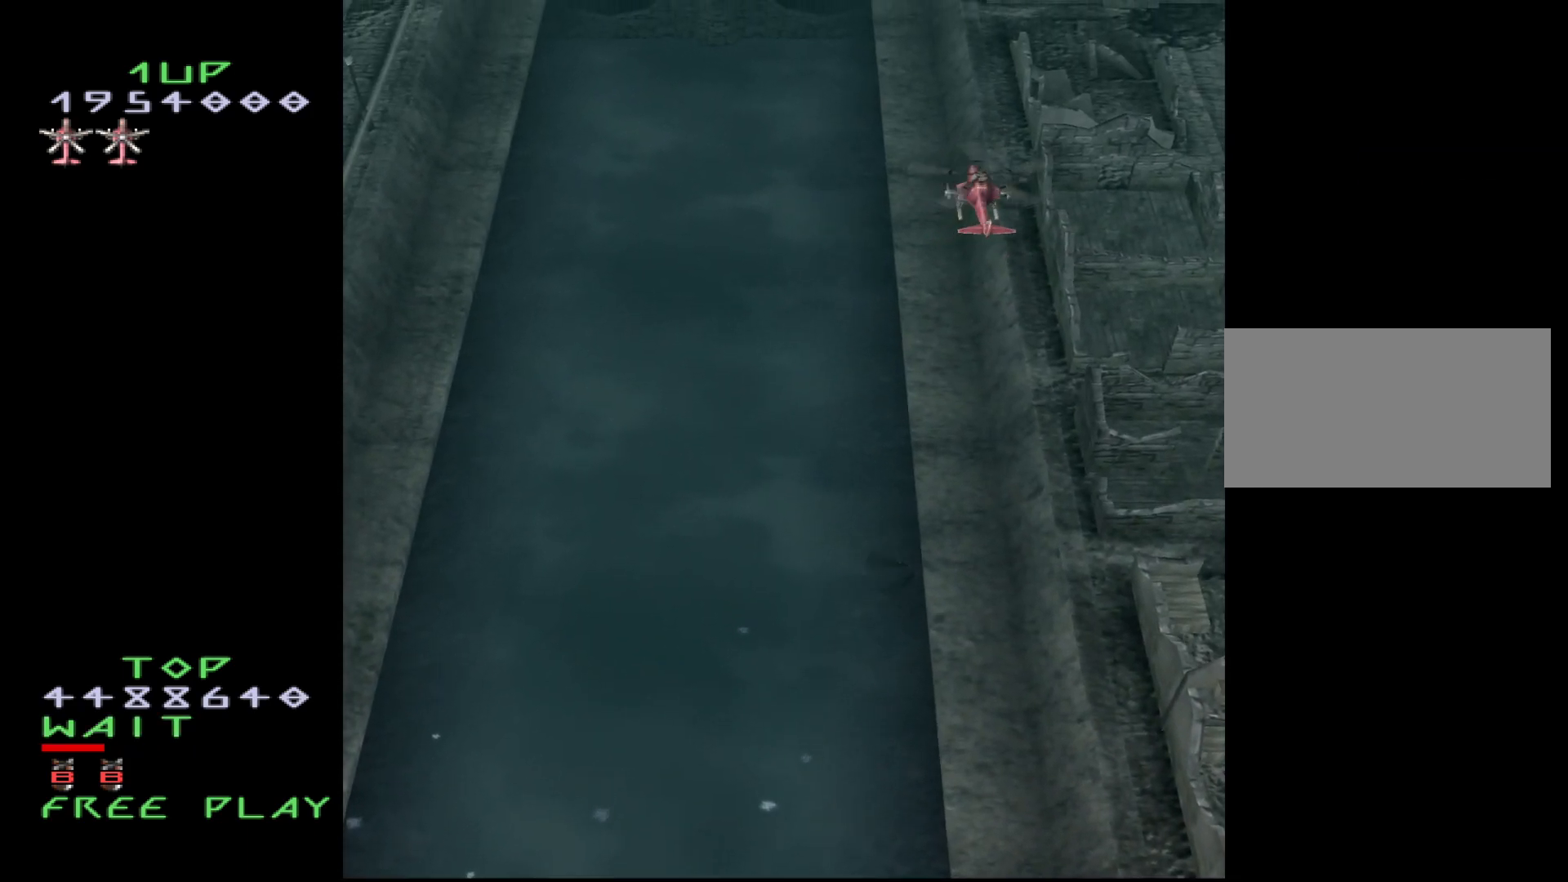
{"buttons": ["DPAD_RIGHT"], "events": [[17, "DPAD_LEFT", "up"], [33, "DPAD_RIGHT", "down"], [117, "DPAD_RIGHT", "up"], [183, "DPAD_LEFT", "down"], [233, "DPAD_LEFT", "up"], [250, "DPAD_RIGHT", "down"], [333, "DPAD_RIGHT", "up"], [367, "DPAD_LEFT", "down"], [450, "DPAD_LEFT", "up"], [467, "DPAD_RIGHT", "down"]]}
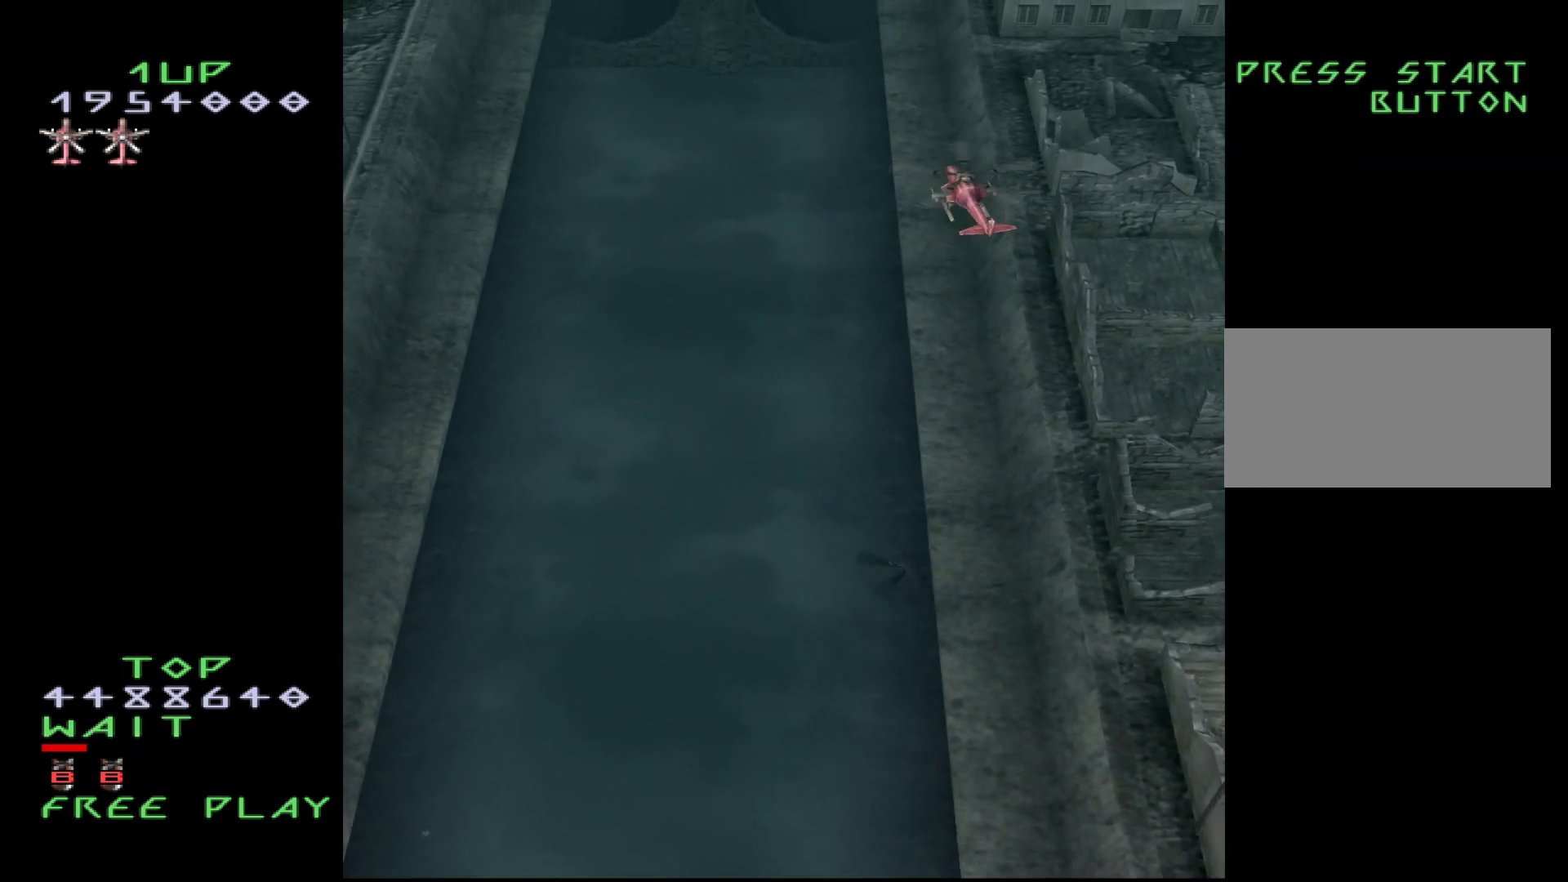
{"buttons": [], "events": [[50, "DPAD_RIGHT", "up"], [83, "DPAD_LEFT", "down"], [167, "DPAD_LEFT", "up"], [183, "DPAD_RIGHT", "down"], [250, "DPAD_RIGHT", "up"], [300, "DPAD_LEFT", "down"], [383, "DPAD_LEFT", "up"], [400, "DPAD_RIGHT", "down"], [483, "DPAD_RIGHT", "up"]]}
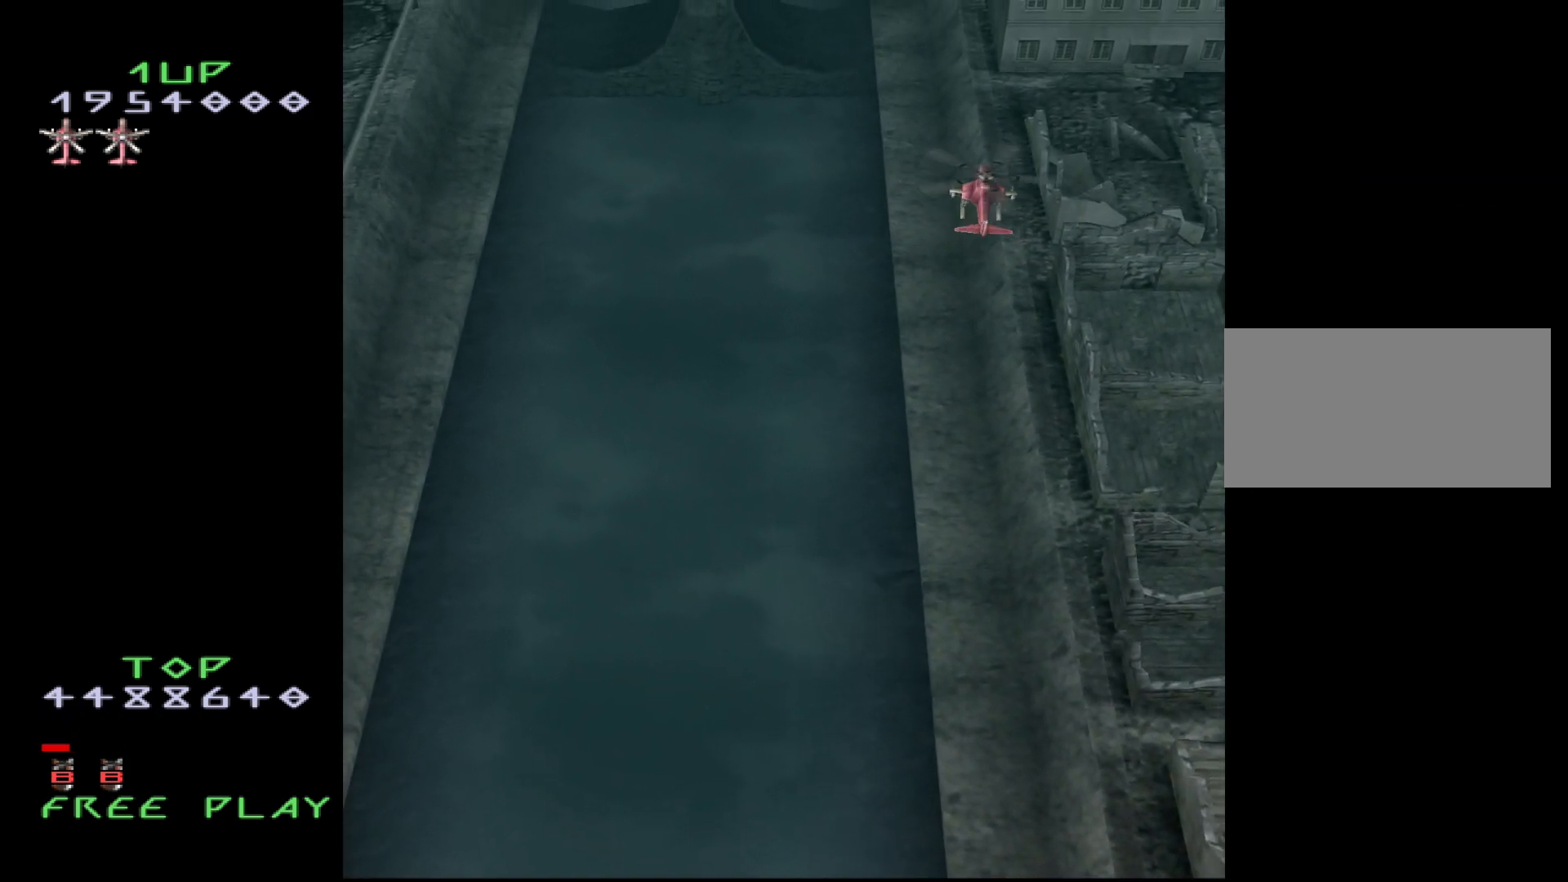
{"buttons": ["DPAD_LEFT"], "events": [[17, "DPAD_LEFT", "down"], [83, "DPAD_LEFT", "up"], [100, "DPAD_RIGHT", "down"], [200, "DPAD_RIGHT", "up"], [233, "DPAD_LEFT", "down"], [317, "DPAD_LEFT", "up"], [317, "DPAD_RIGHT", "down"], [417, "DPAD_RIGHT", "up"], [450, "DPAD_LEFT", "down"]]}
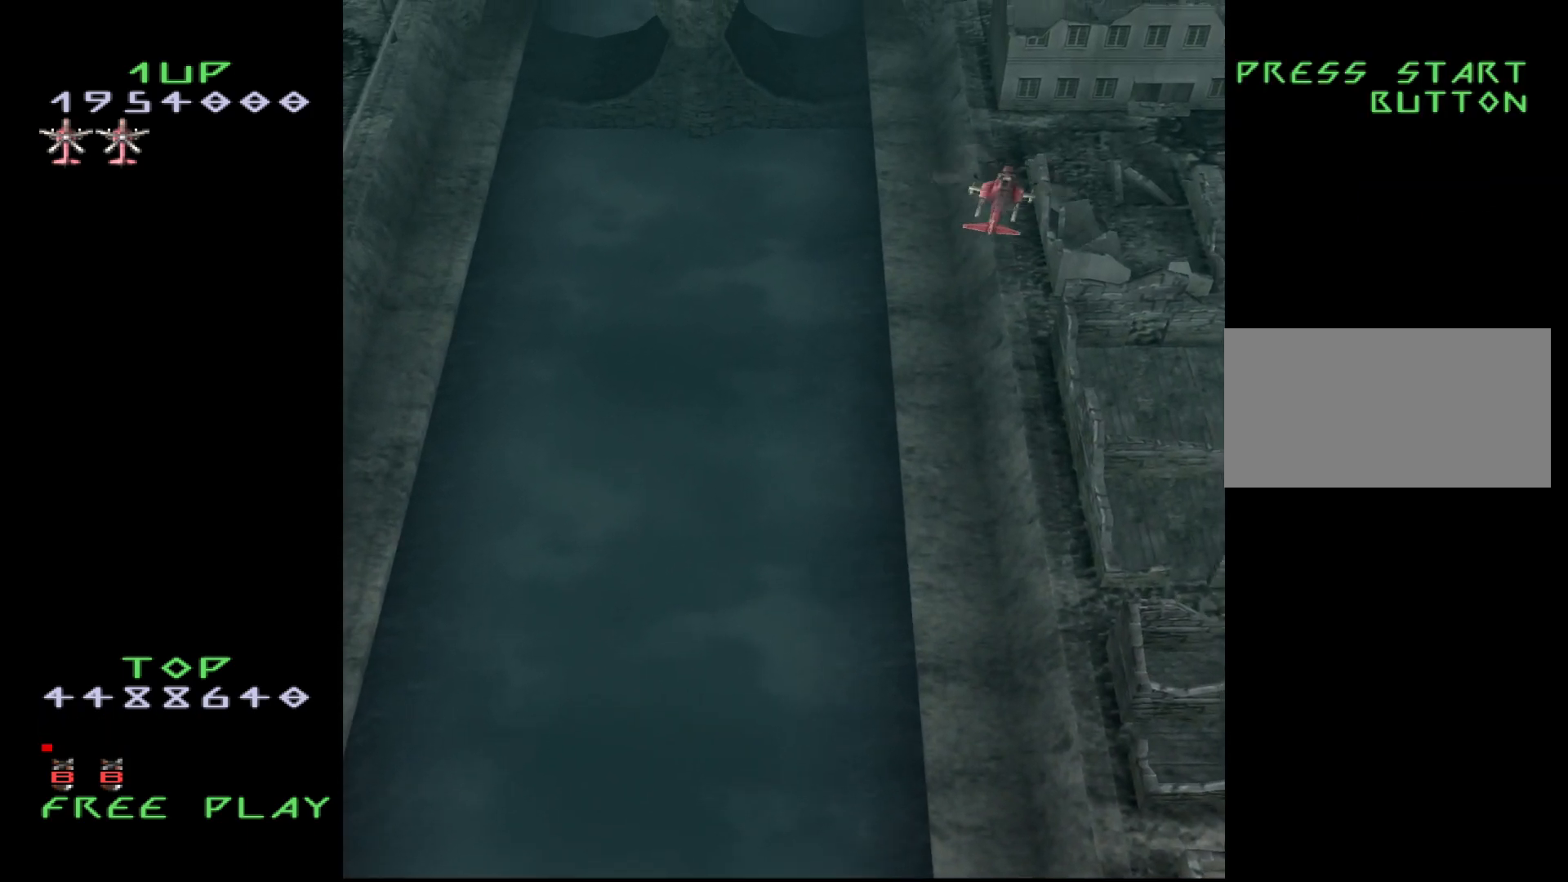
{"buttons": [], "events": [[33, "DPAD_LEFT", "up"], [50, "DPAD_RIGHT", "down"], [150, "DPAD_RIGHT", "up"], [200, "DPAD_LEFT", "down"], [283, "DPAD_LEFT", "up"], [300, "DPAD_RIGHT", "down"], [383, "DPAD_RIGHT", "up"], [417, "DPAD_LEFT", "down"], [483, "DPAD_LEFT", "up"]]}
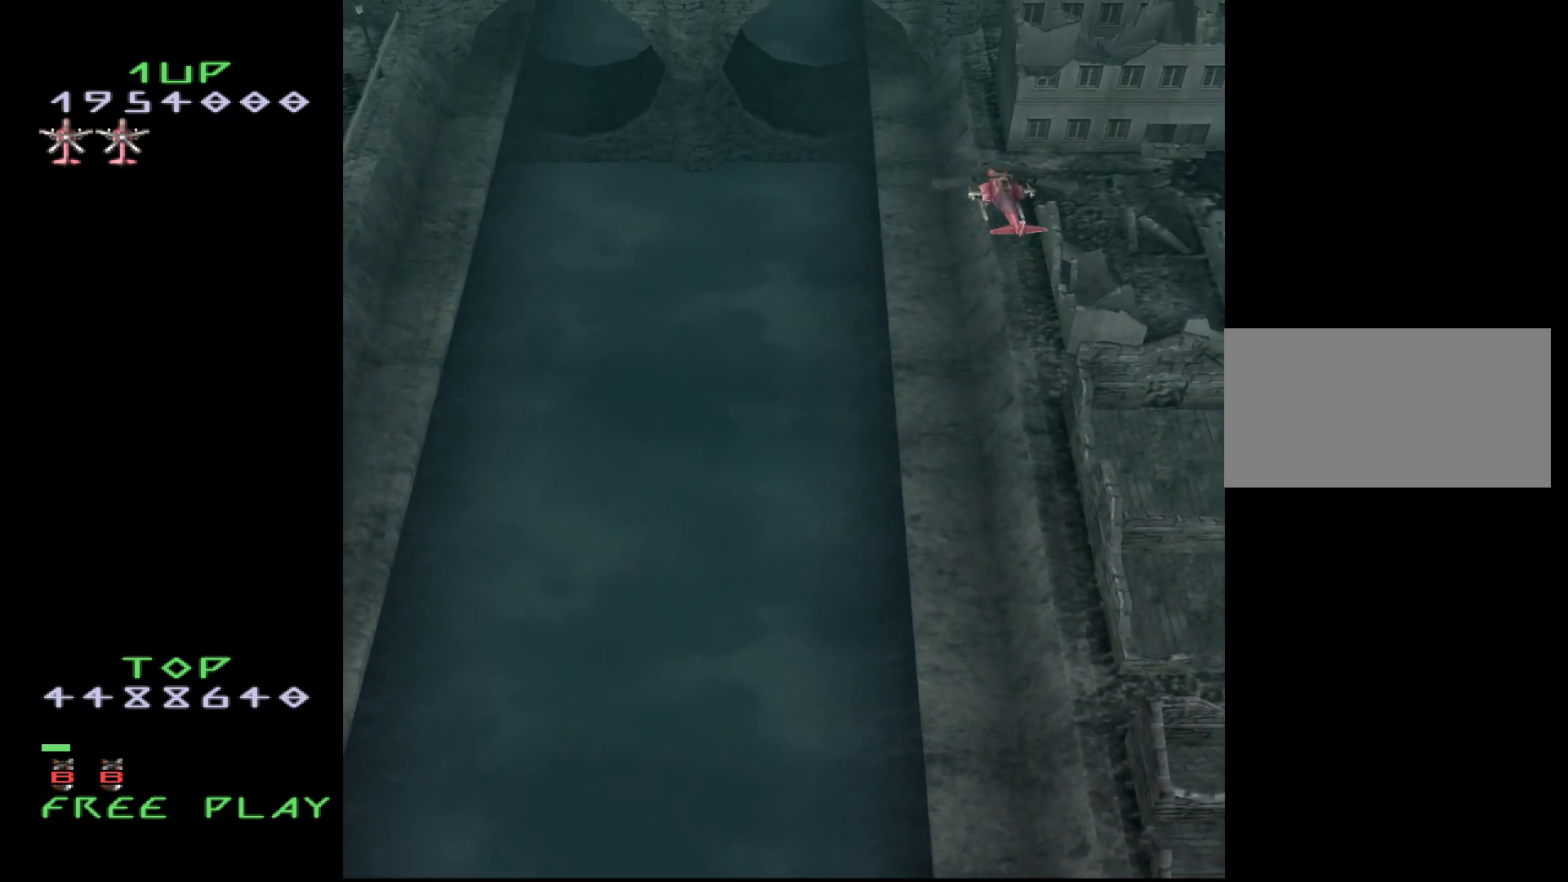
{"buttons": ["DPAD_RIGHT"], "events": [[17, "DPAD_RIGHT", "down"], [100, "DPAD_RIGHT", "up"], [117, "DPAD_LEFT", "down"], [200, "DPAD_LEFT", "up"], [217, "DPAD_RIGHT", "down"], [317, "DPAD_RIGHT", "up"], [350, "DPAD_LEFT", "down"], [450, "DPAD_LEFT", "up"], [450, "DPAD_RIGHT", "down"]]}
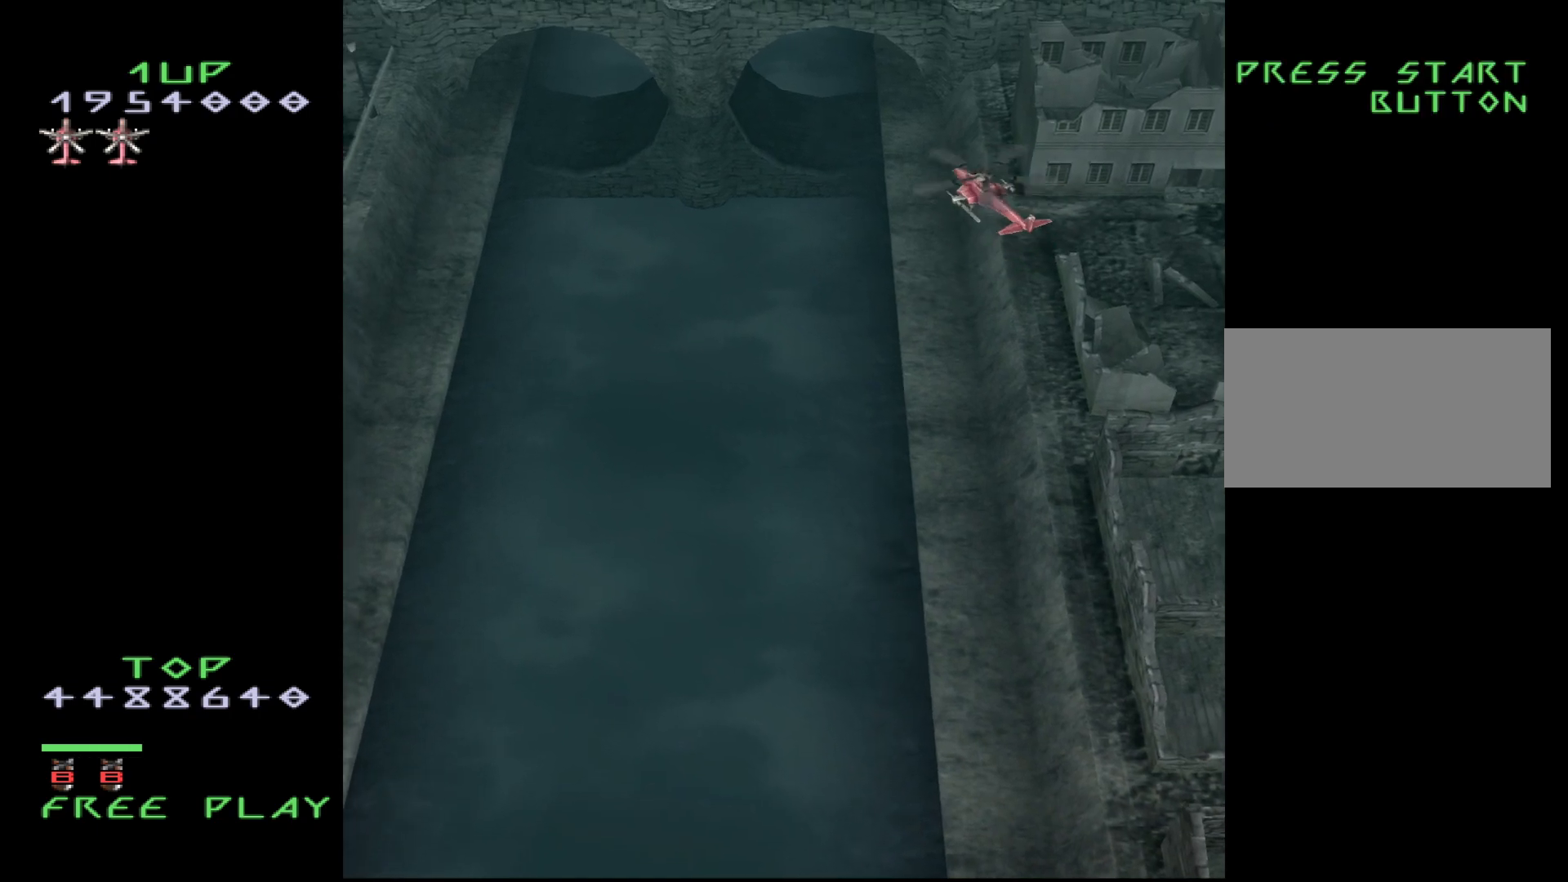
{"buttons": ["DPAD_LEFT"], "events": [[33, "DPAD_RIGHT", "up"], [67, "DPAD_LEFT", "down"], [133, "DPAD_LEFT", "up"], [150, "DPAD_RIGHT", "down"], [250, "DPAD_RIGHT", "up"], [267, "DPAD_LEFT", "down"], [350, "DPAD_LEFT", "up"], [367, "DPAD_RIGHT", "down"], [450, "DPAD_RIGHT", "up"], [483, "DPAD_LEFT", "down"]]}
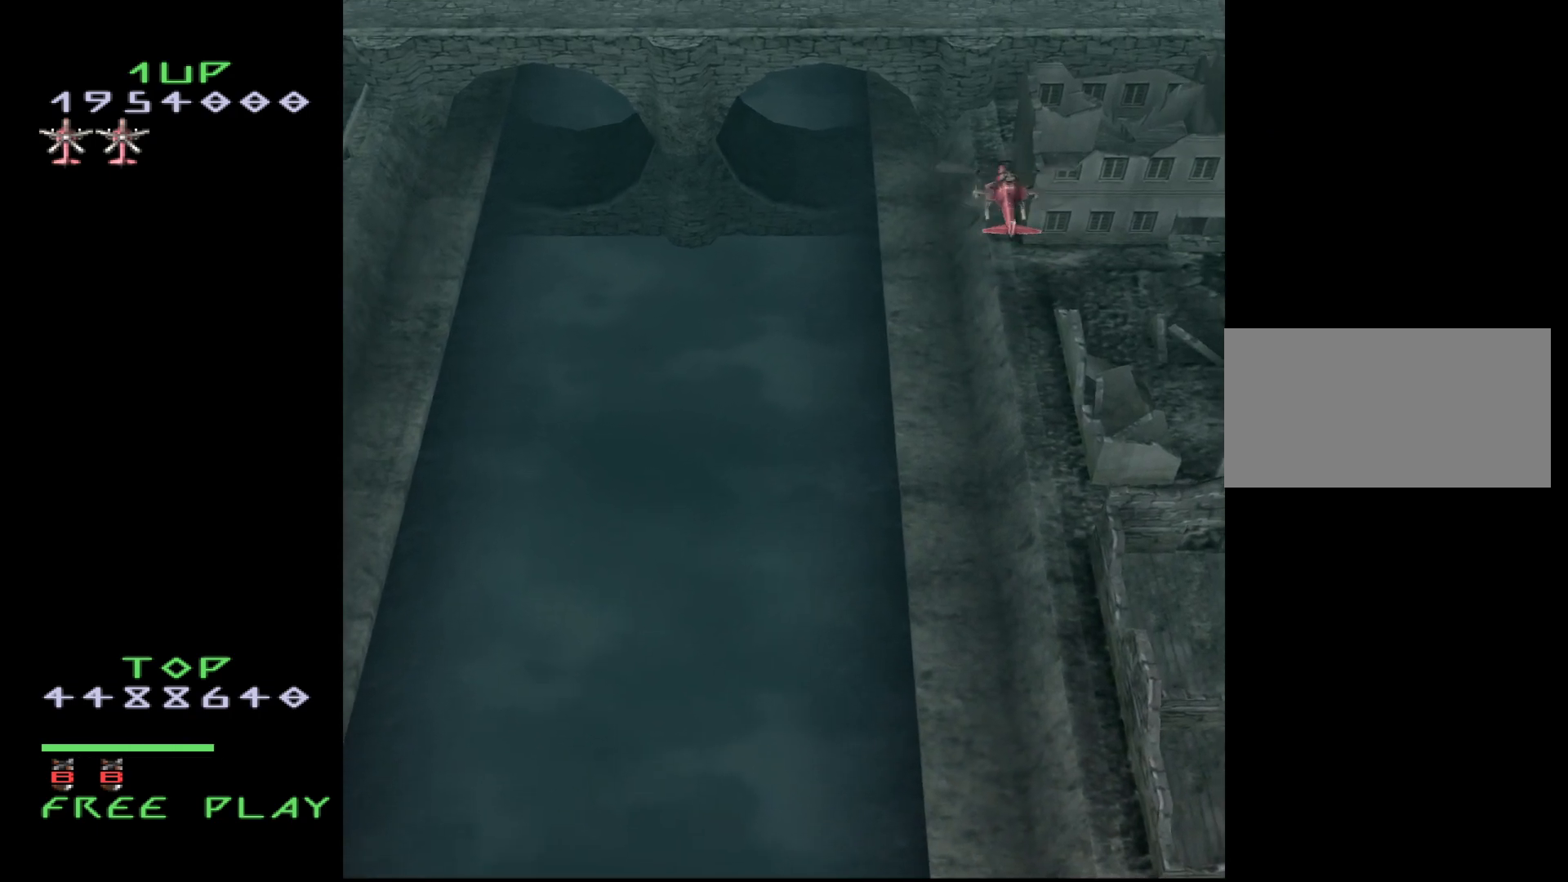
{"buttons": ["DPAD_RIGHT"], "events": [[50, "DPAD_LEFT", "up"], [50, "DPAD_RIGHT", "down"], [133, "DPAD_RIGHT", "up"], [200, "DPAD_LEFT", "down"], [283, "DPAD_LEFT", "up"], [283, "DPAD_RIGHT", "down"], [400, "DPAD_RIGHT", "up"], [417, "DPAD_LEFT", "down"], [500, "DPAD_LEFT", "up"], [500, "DPAD_RIGHT", "down"]]}
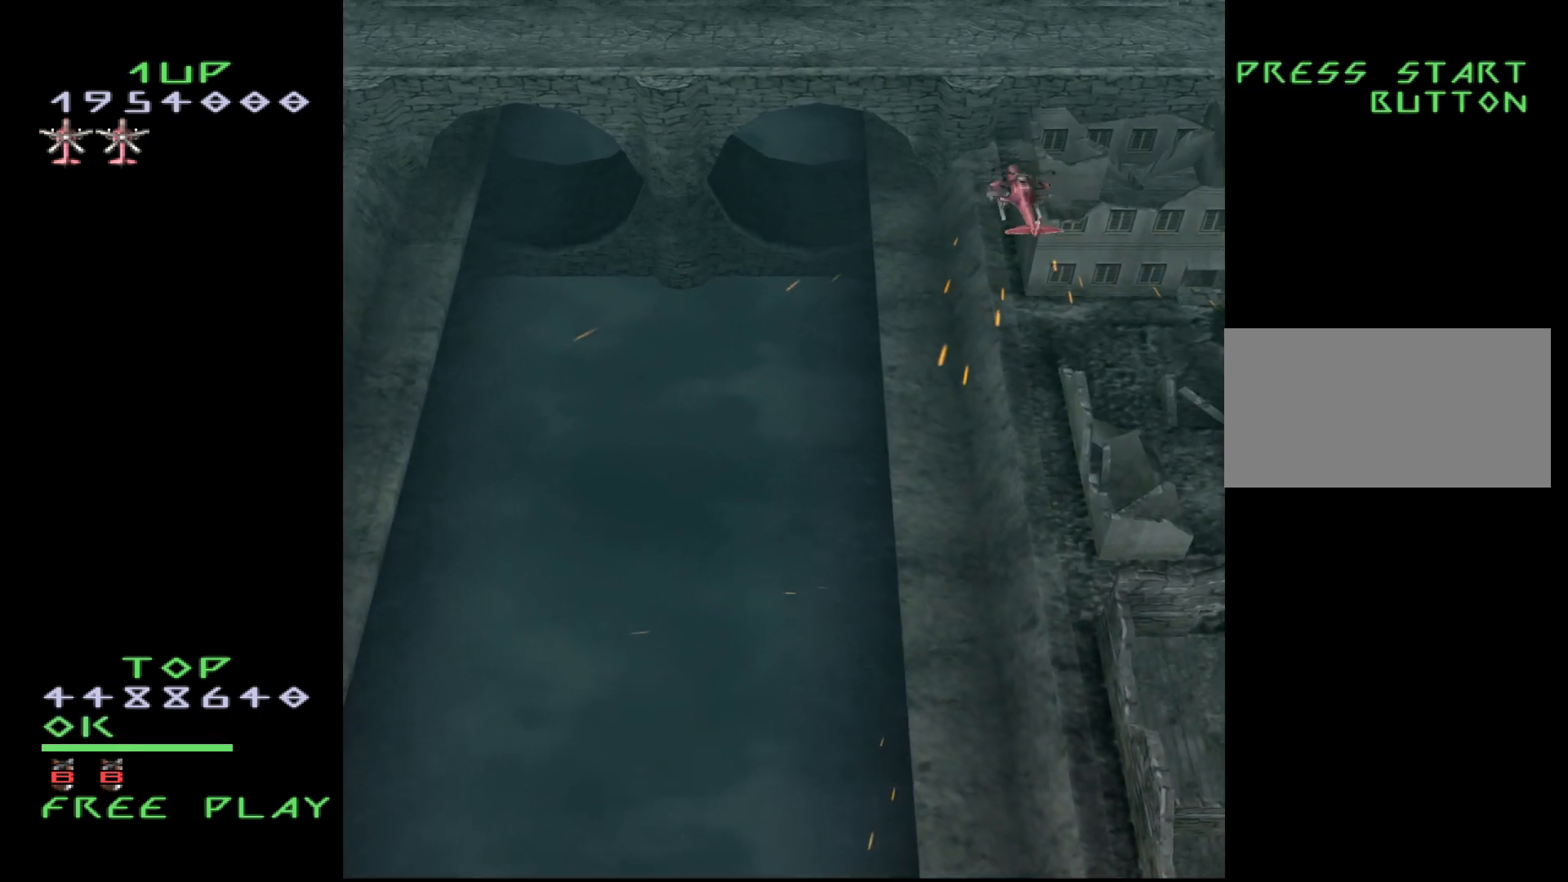
{"buttons": ["DPAD_RIGHT"], "events": [[100, "DPAD_RIGHT", "up"], [133, "DPAD_LEFT", "down"], [200, "DPAD_LEFT", "up"], [200, "DPAD_RIGHT", "down"], [333, "DPAD_RIGHT", "up"], [350, "DPAD_LEFT", "down"], [450, "DPAD_LEFT", "up"], [450, "DPAD_RIGHT", "down"]]}
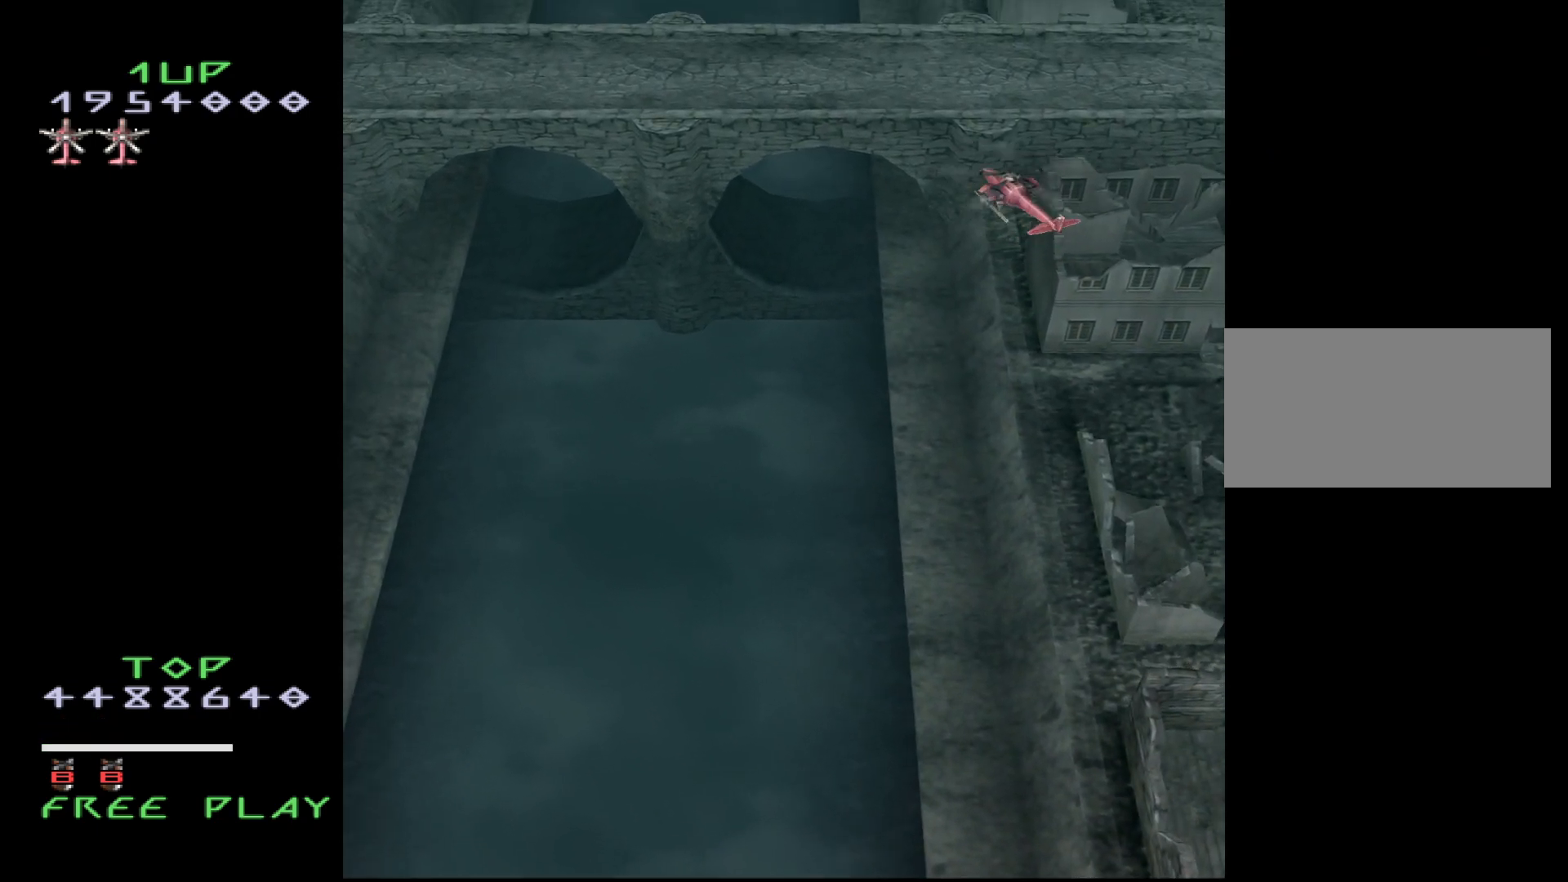
{"buttons": [], "events": [[50, "DPAD_RIGHT", "up"], [67, "DPAD_LEFT", "down"], [167, "DPAD_LEFT", "up"], [183, "DPAD_RIGHT", "down"], [267, "DPAD_RIGHT", "up"], [300, "DPAD_LEFT", "down"], [350, "DPAD_LEFT", "up"], [350, "DPAD_RIGHT", "down"], [483, "DPAD_RIGHT", "up"]]}
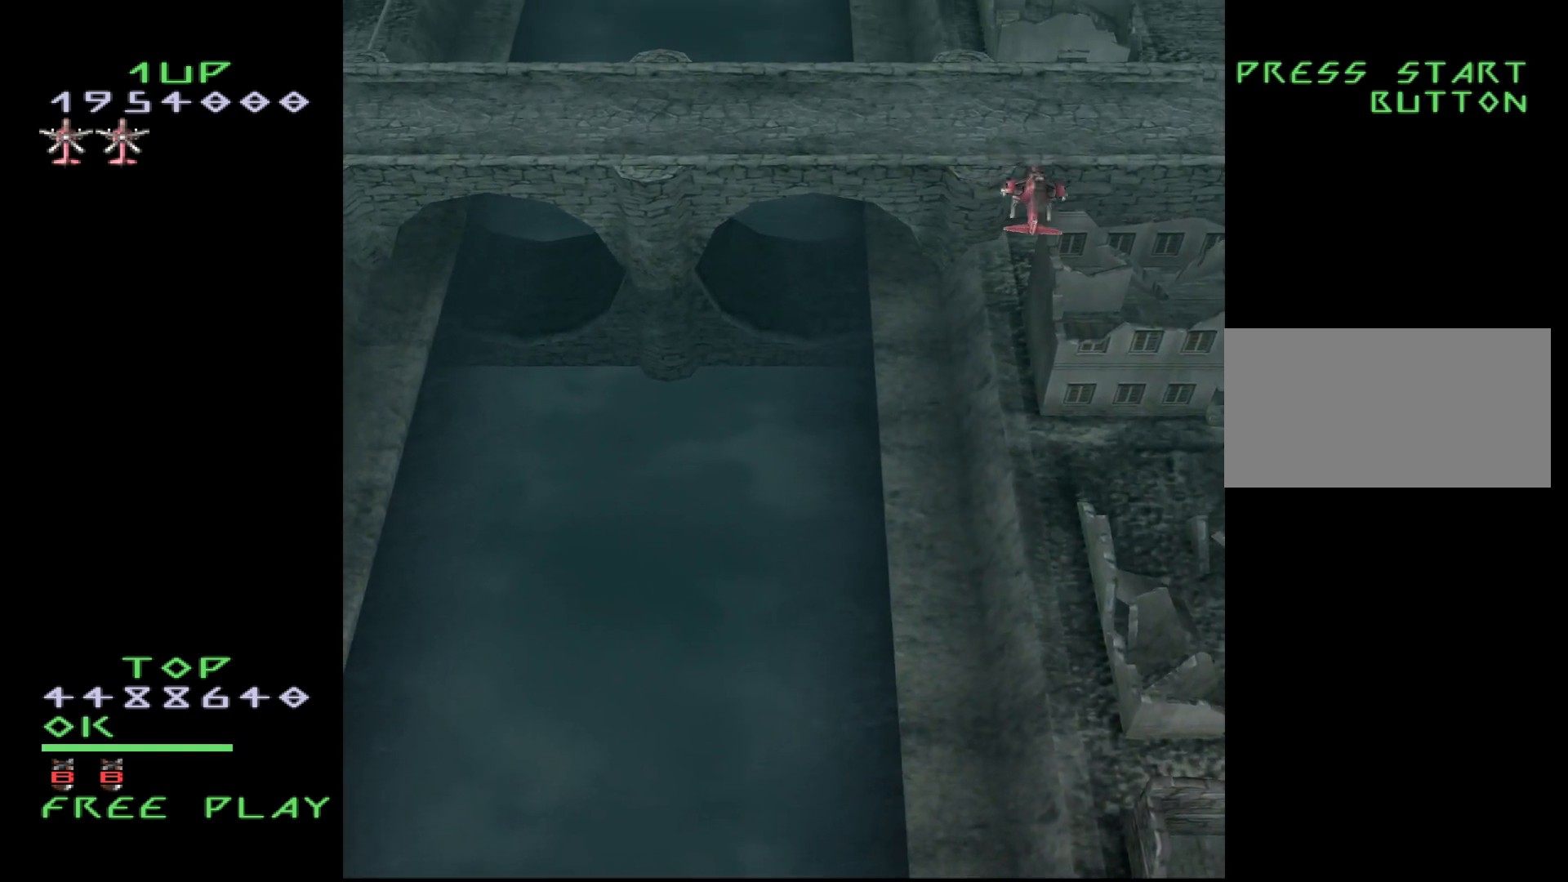
{"buttons": [], "events": [[17, "DPAD_LEFT", "down"], [83, "DPAD_LEFT", "up"], [83, "DPAD_RIGHT", "down"], [217, "DPAD_LEFT", "down"], [217, "DPAD_RIGHT", "up"], [317, "DPAD_LEFT", "up"], [333, "DPAD_RIGHT", "down"], [417, "DPAD_LEFT", "down"], [417, "DPAD_RIGHT", "up"], [500, "DPAD_LEFT", "up"]]}
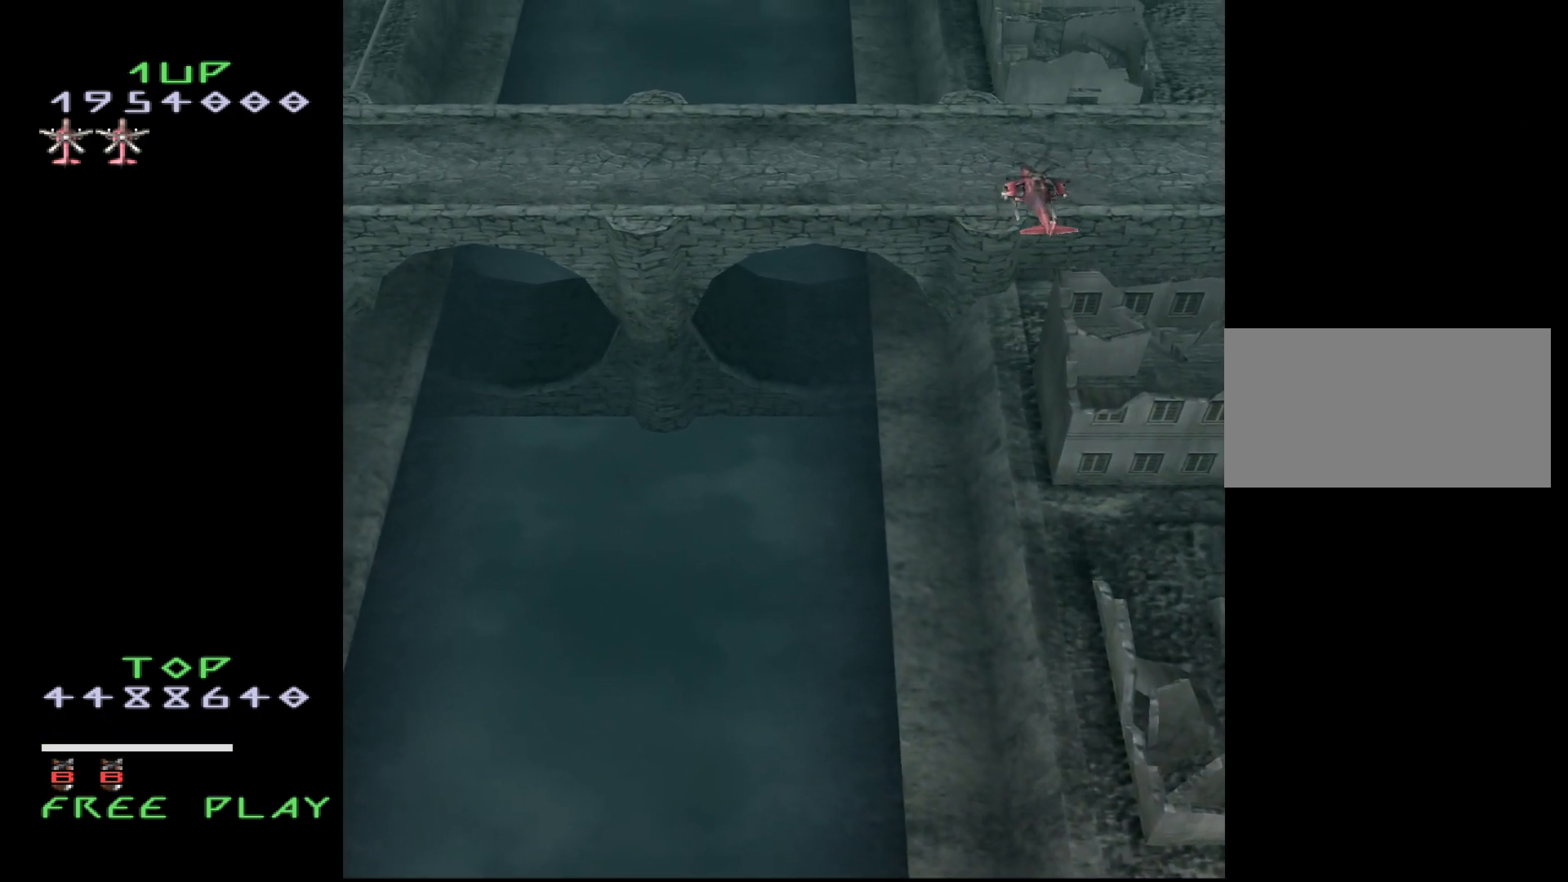
{"buttons": ["DPAD_RIGHT"], "events": [[17, "DPAD_RIGHT", "down"], [133, "DPAD_RIGHT", "up"], [150, "DPAD_LEFT", "down"], [250, "DPAD_LEFT", "up"], [267, "DPAD_RIGHT", "down"], [383, "DPAD_LEFT", "down"], [383, "DPAD_RIGHT", "up"], [467, "DPAD_LEFT", "up"], [483, "DPAD_RIGHT", "down"]]}